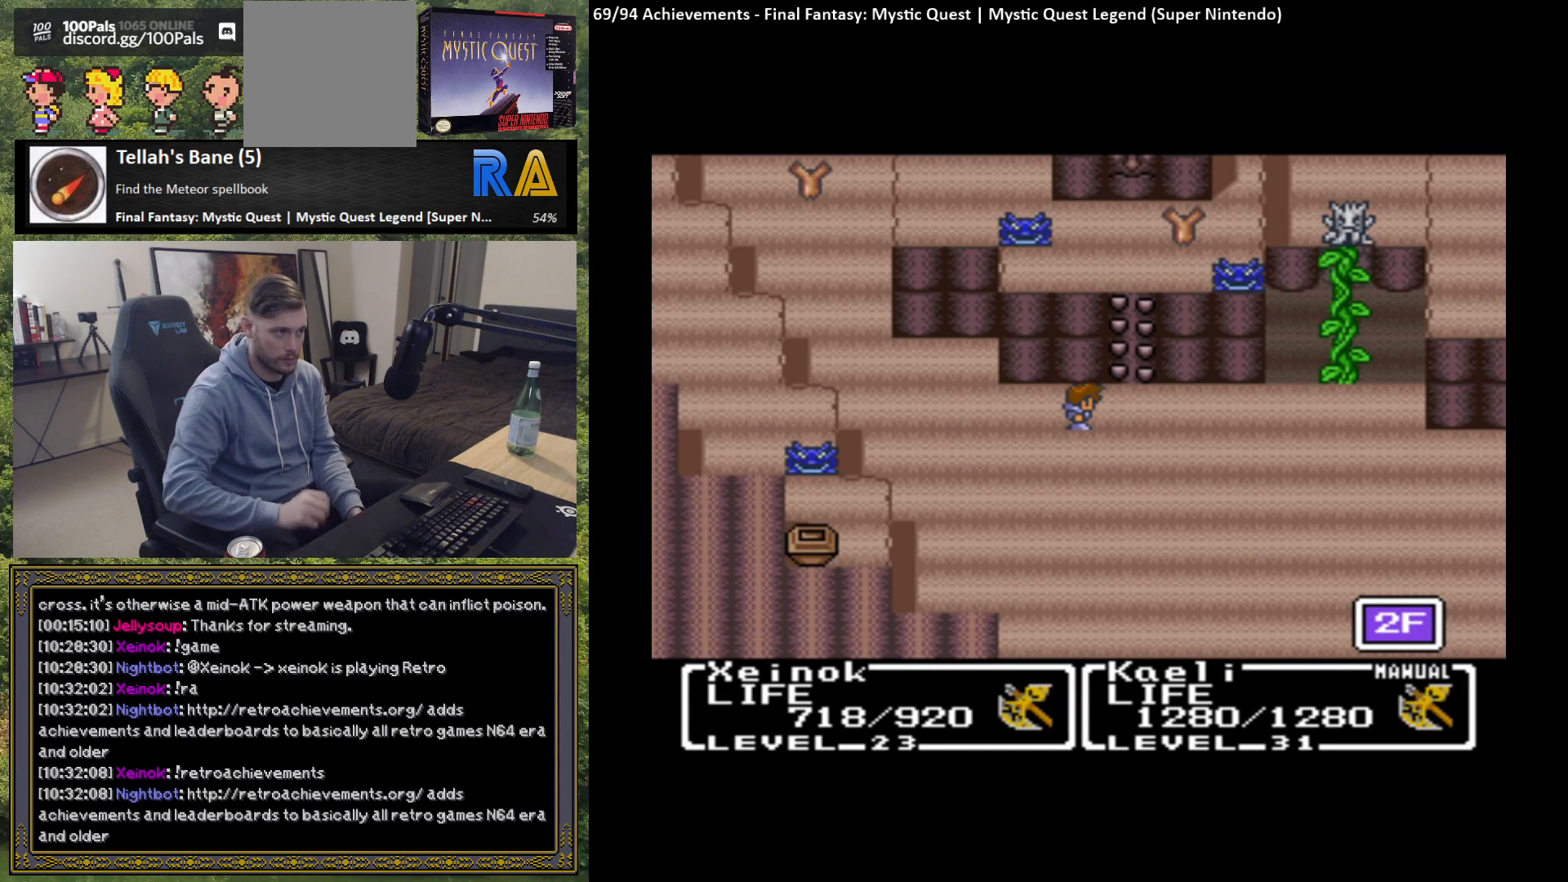
Gameplay with a controller (Xbox layout); each line is a JSON object with the inputs held at the frame after it. "events" lists button and stick changes between this image and that frame as [ms after this image, input, new state], when the widget could be followed in between. Not read: right_stick.
{"buttons": [], "left_stick": "up", "events": [[183, "left_stick", "right"], [350, "left_stick", "center"], [483, "left_stick", "up"]]}
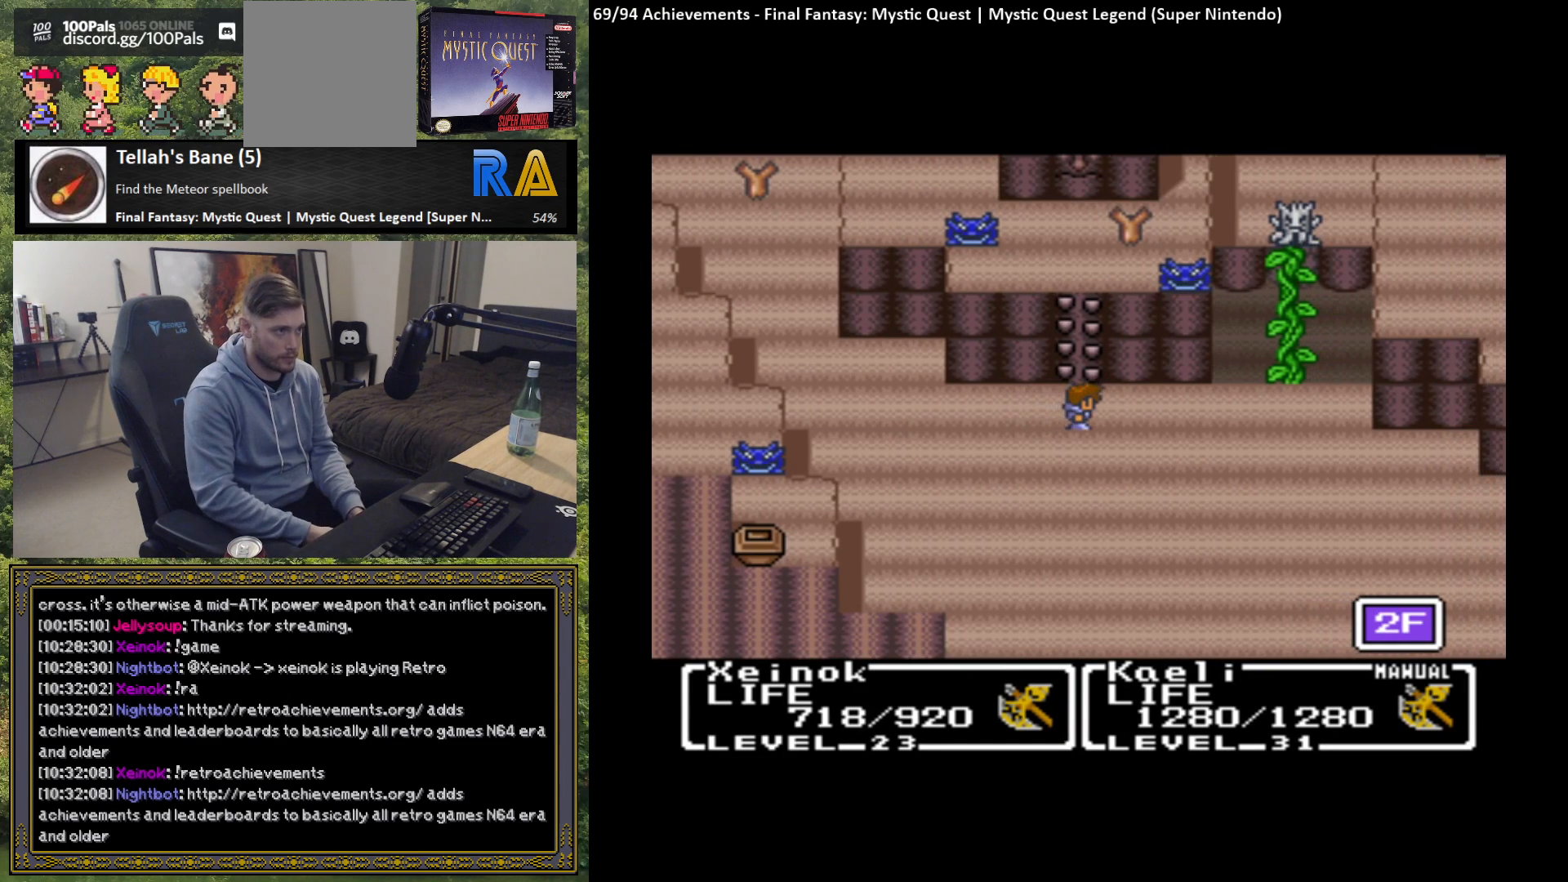
{"buttons": ["R2"], "left_stick": "center", "events": [[367, "left_stick", "center"], [467, "R2", "down"]]}
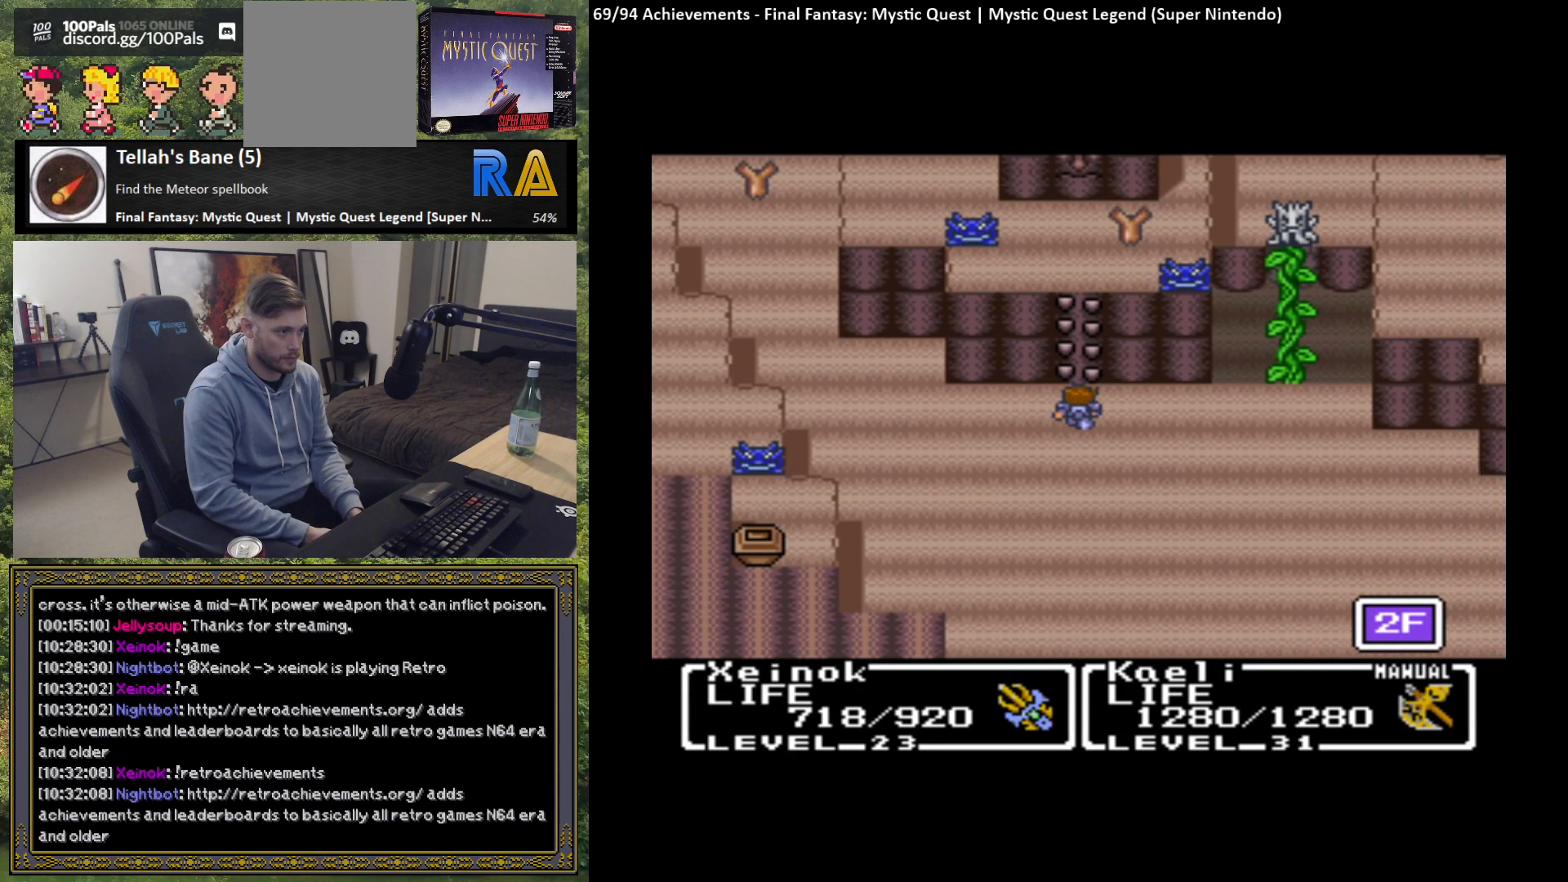
{"buttons": ["B"], "left_stick": "up", "events": [[83, "R2", "up"], [350, "left_stick", "up"], [417, "B", "down"]]}
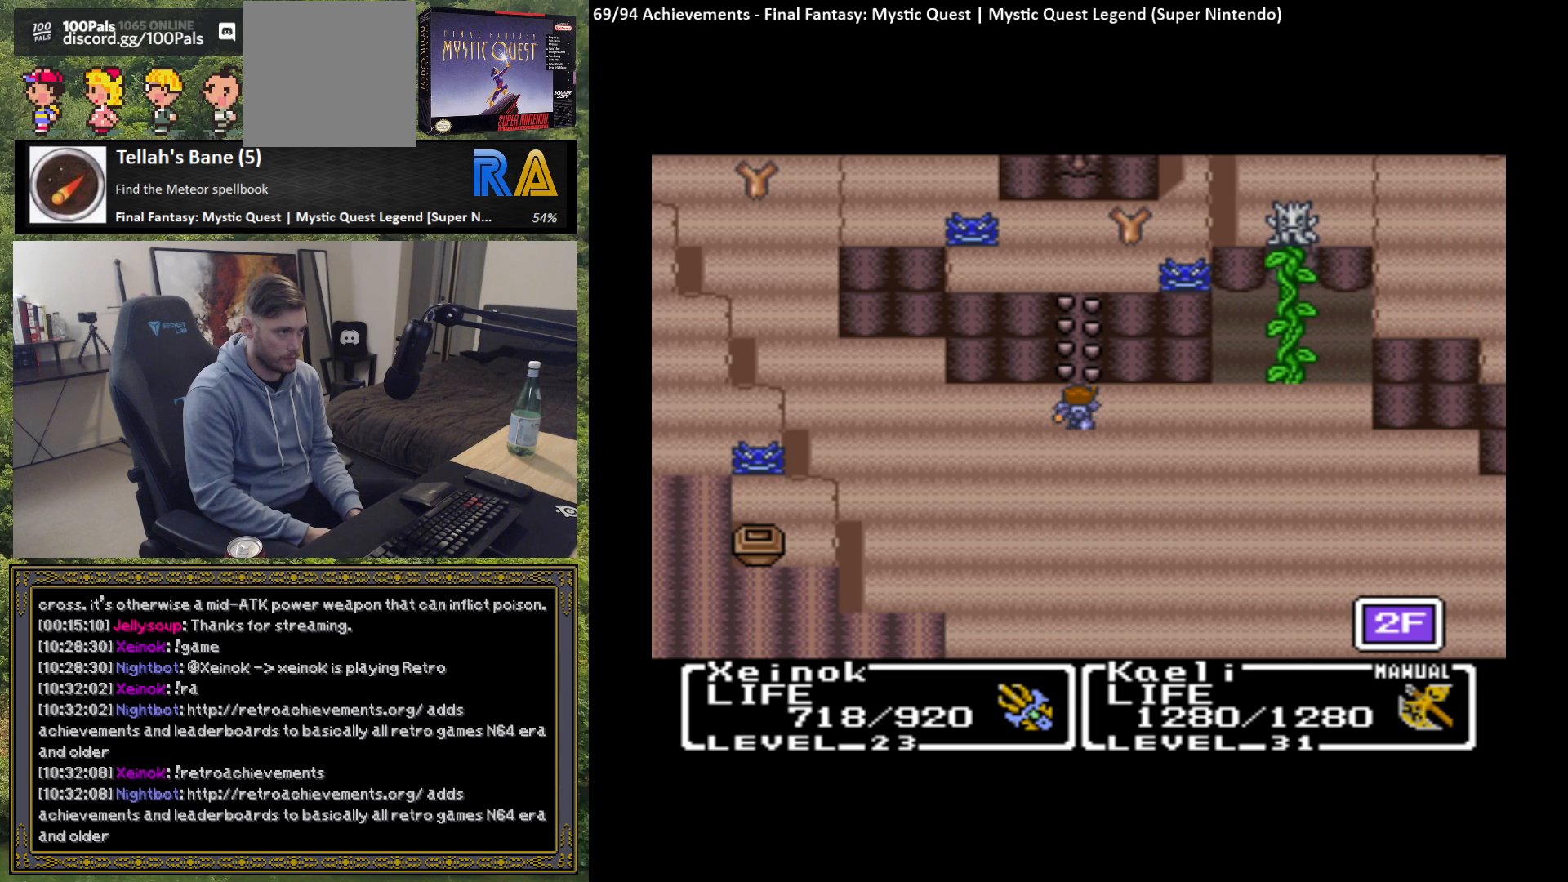
{"buttons": ["B"], "left_stick": "up", "events": []}
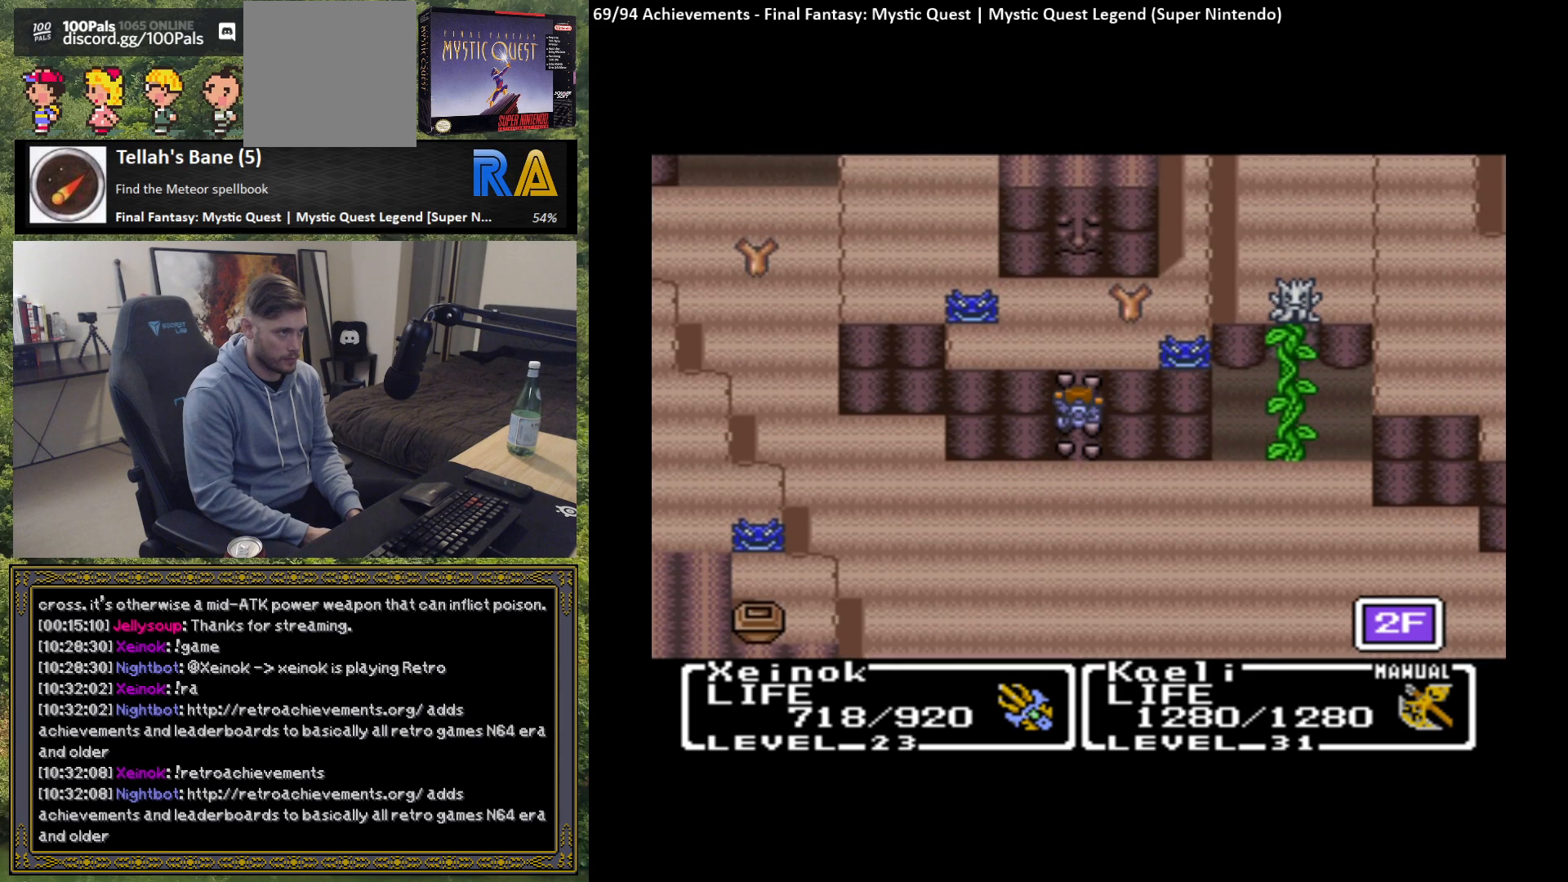
{"buttons": [], "left_stick": "up", "events": [[383, "B", "up"]]}
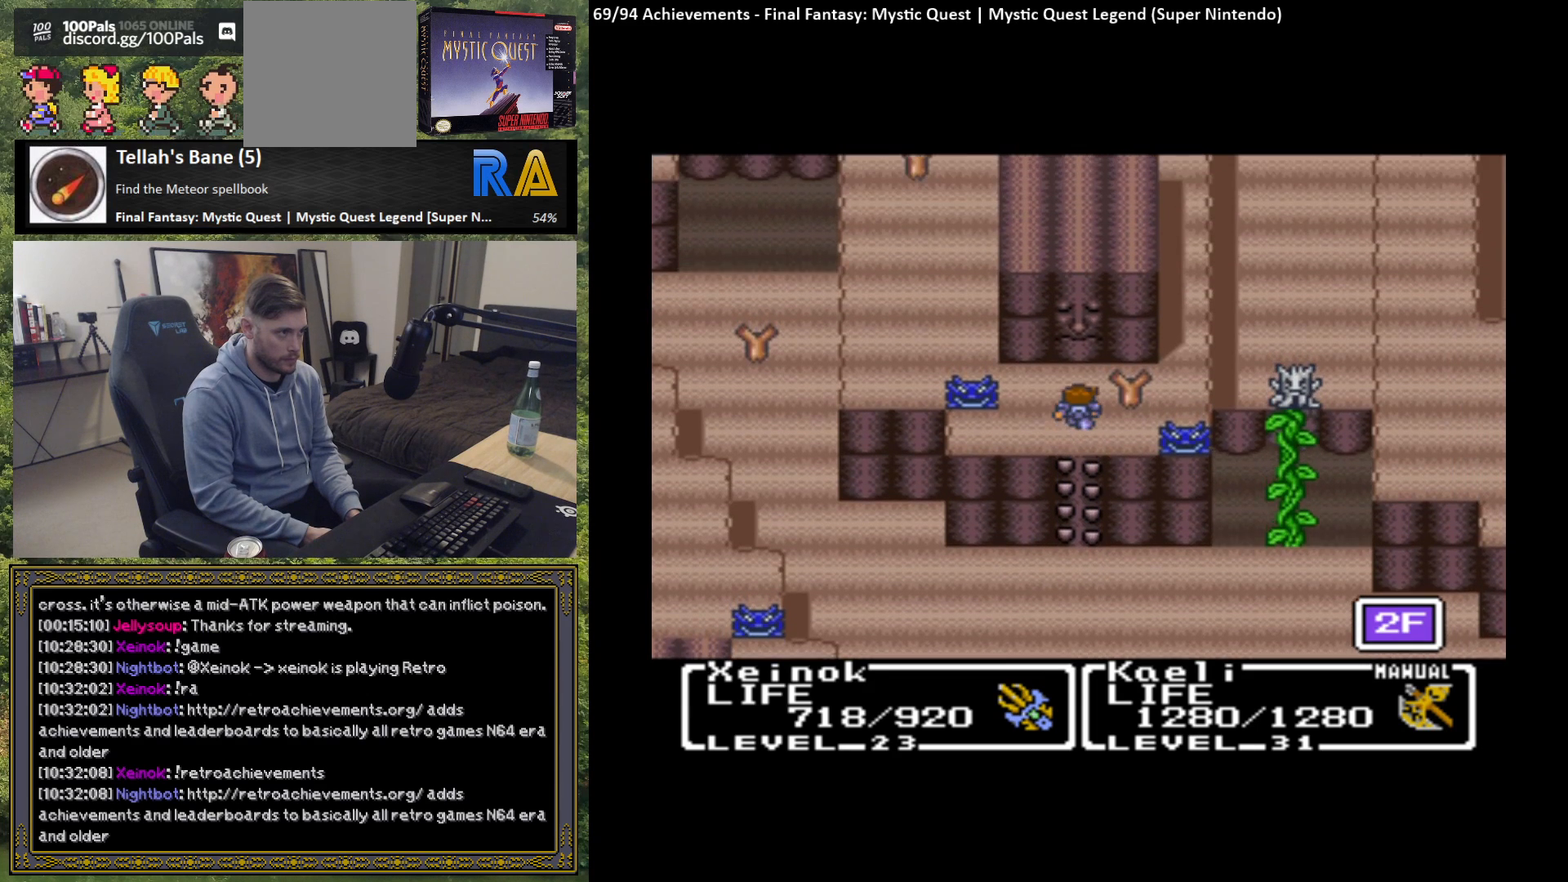
{"buttons": [], "left_stick": "center", "events": [[133, "left_stick", "center"]]}
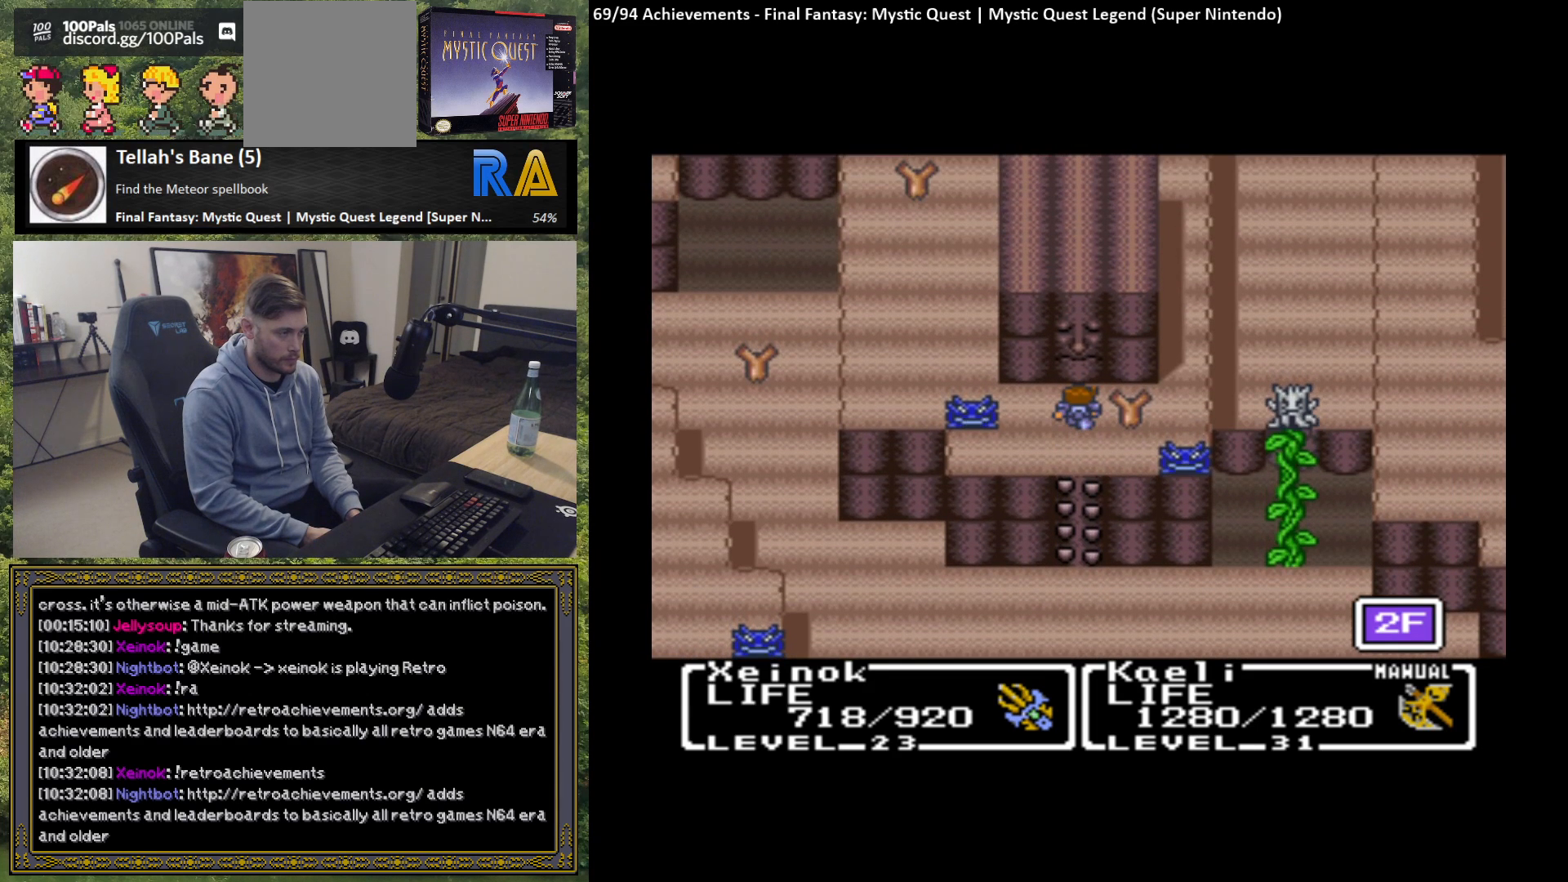
{"buttons": [], "left_stick": "center", "events": []}
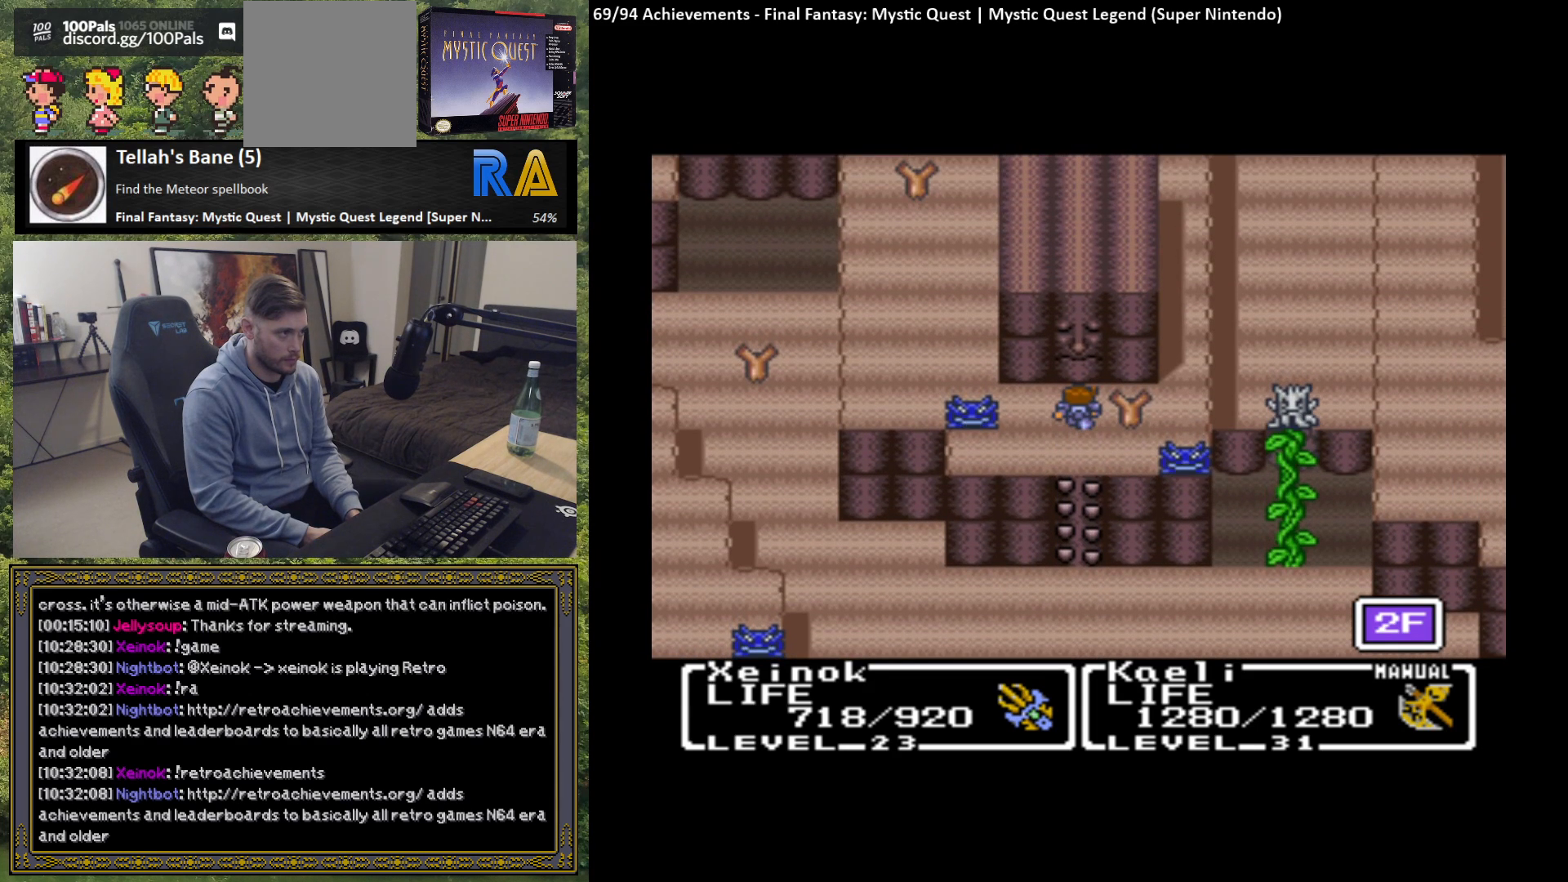
{"buttons": [], "left_stick": "center", "events": []}
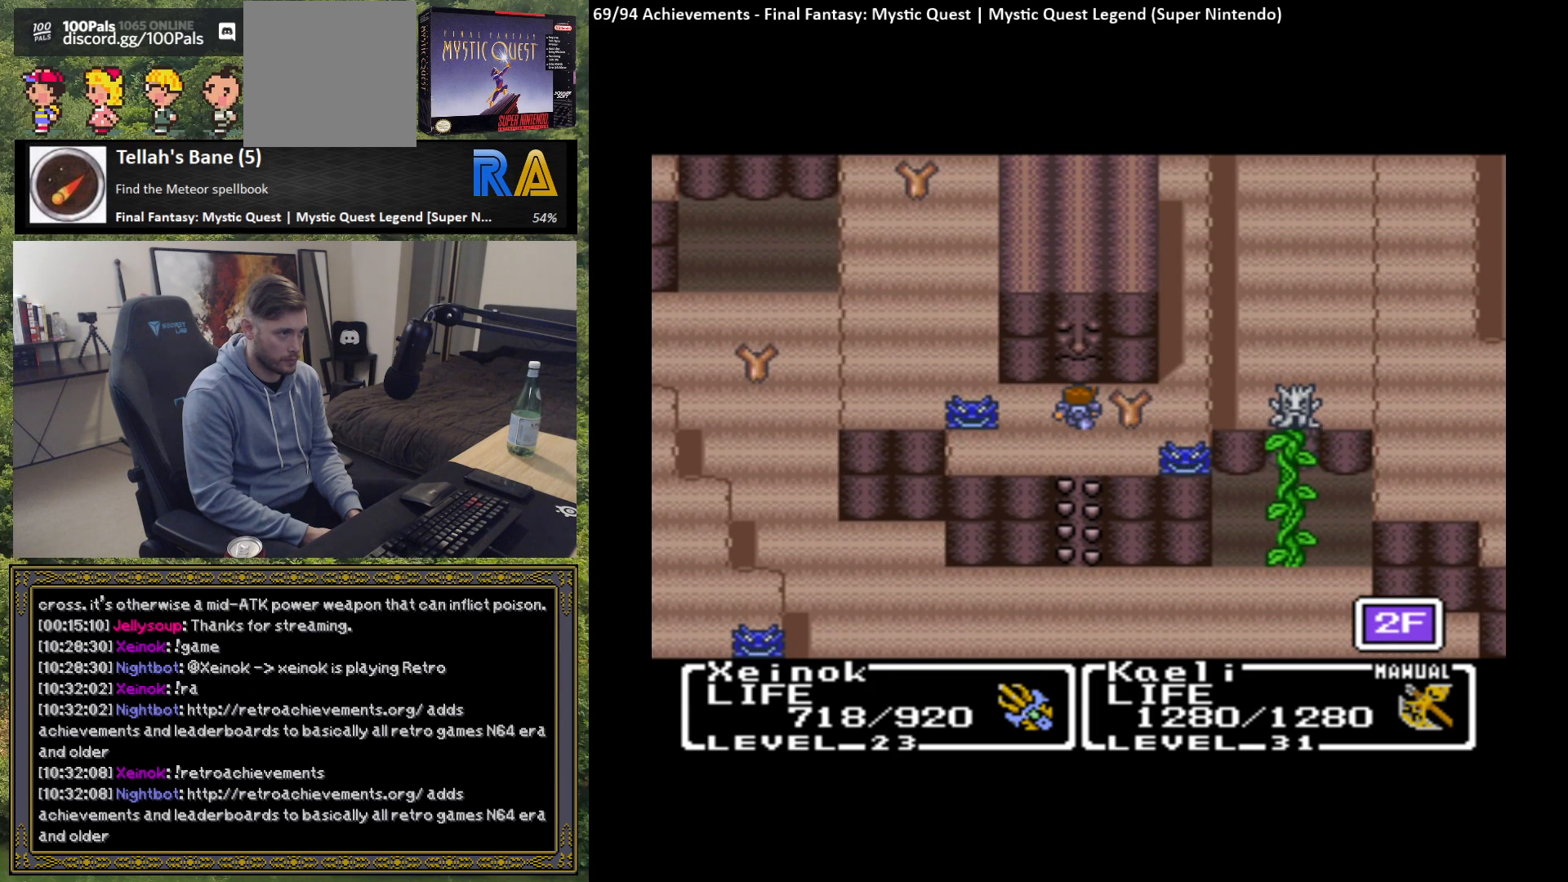
{"buttons": [], "left_stick": "center", "events": []}
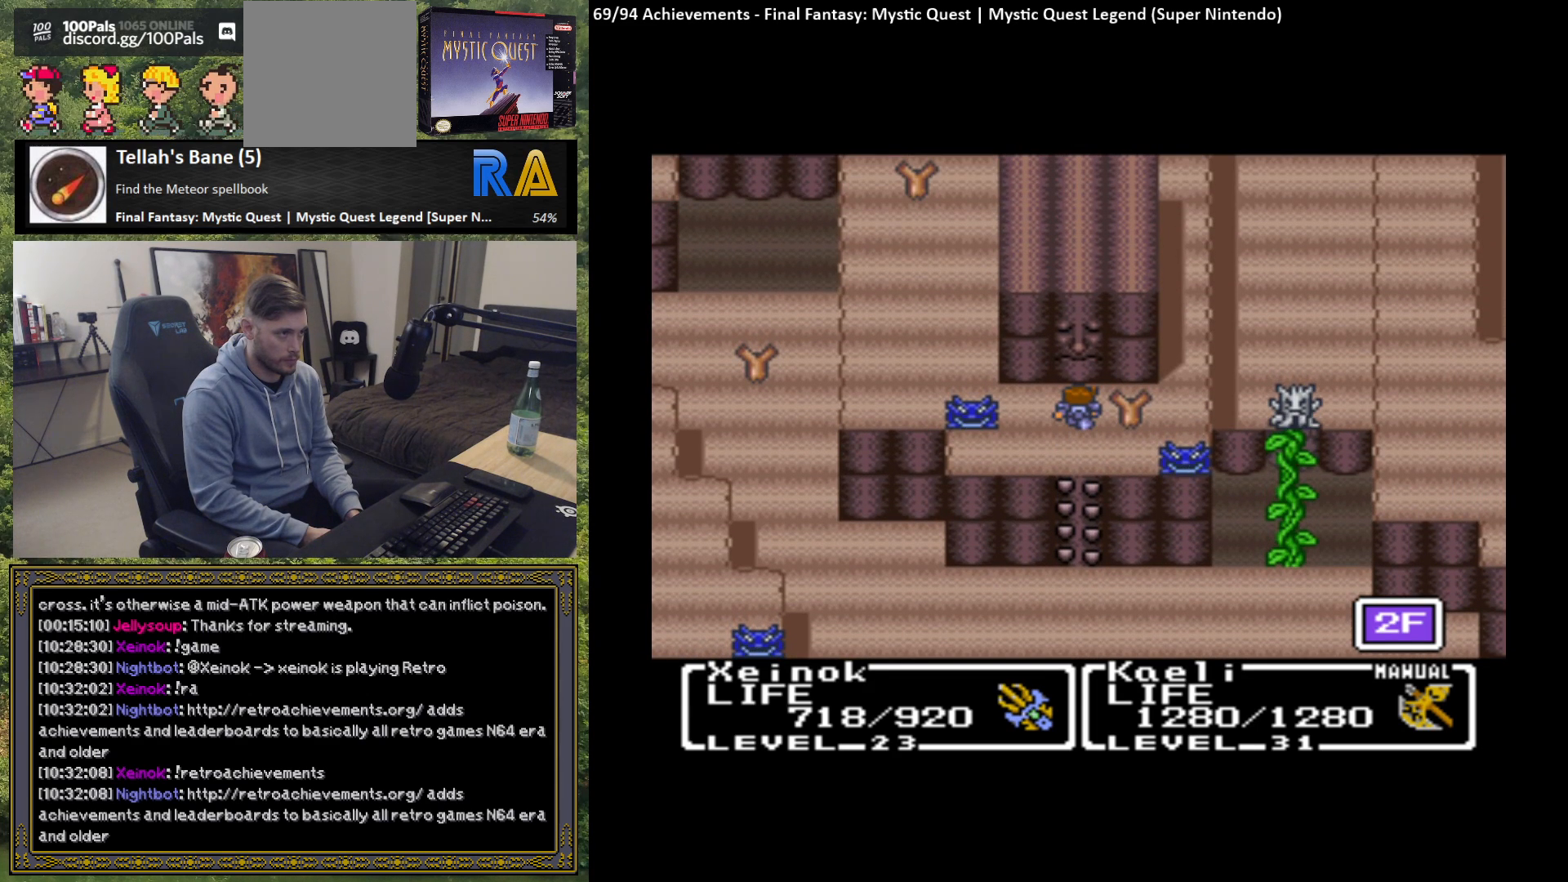
{"buttons": [], "left_stick": "center", "events": []}
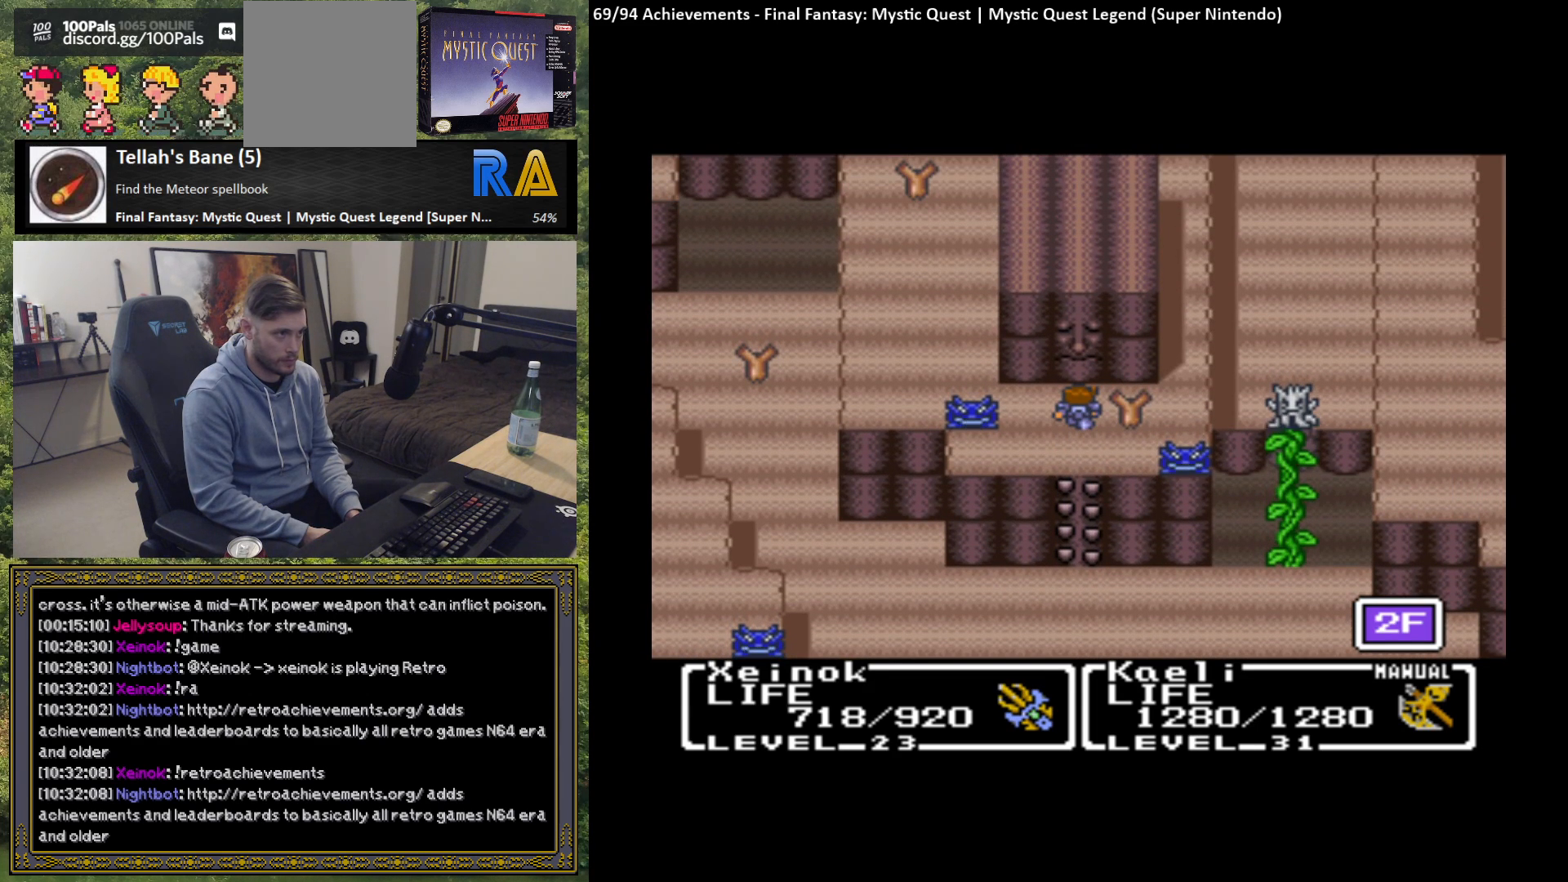
{"buttons": ["L2"], "left_stick": "center", "events": [[417, "L2", "down"]]}
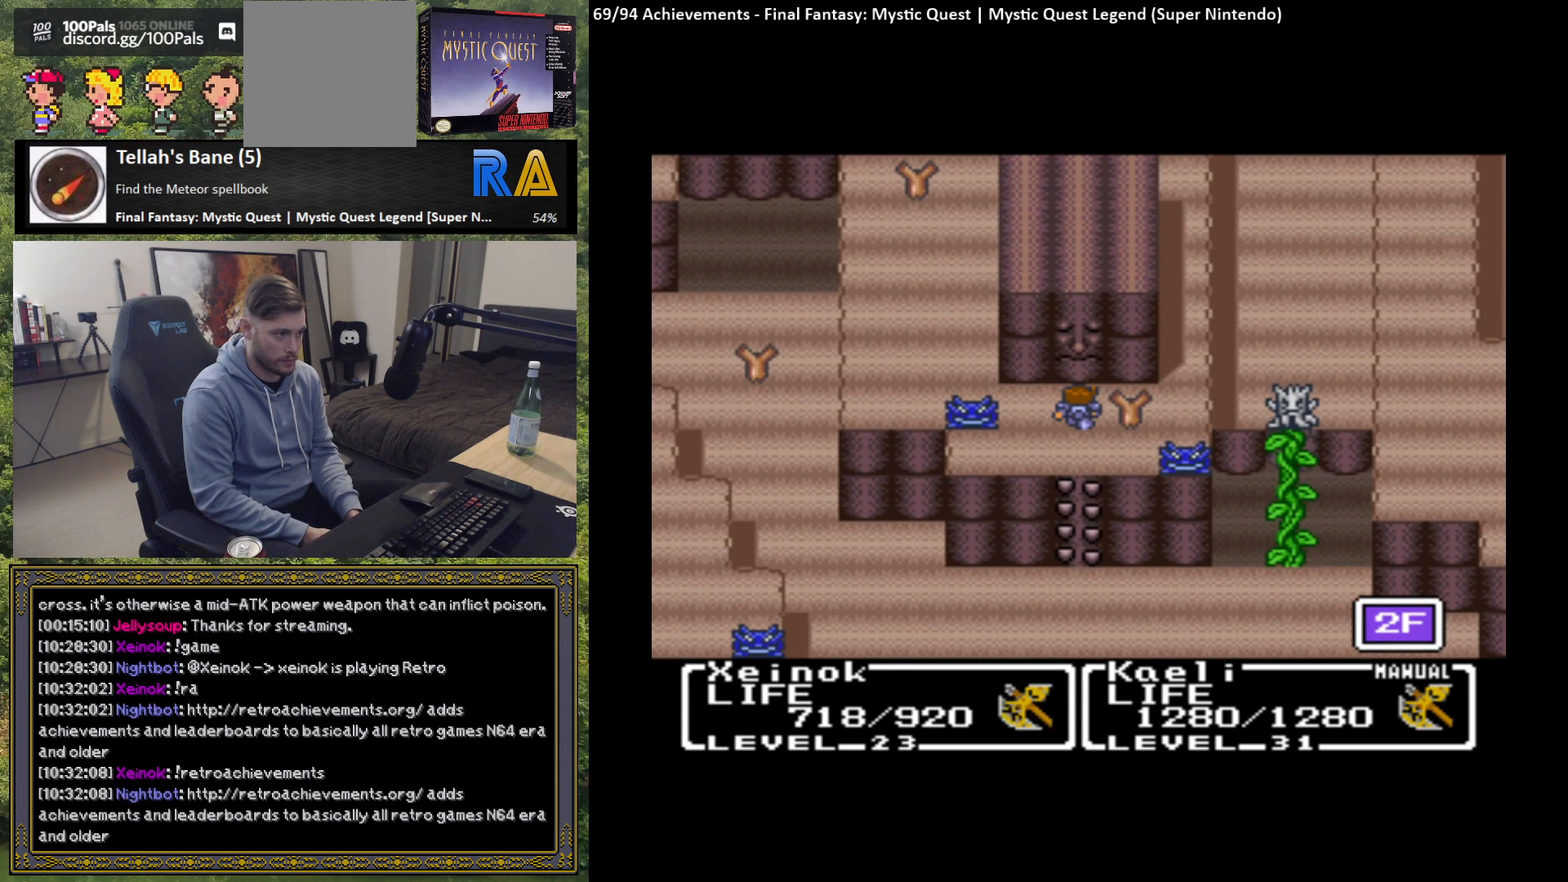
{"buttons": [], "left_stick": "center", "events": [[83, "L2", "up"], [250, "L2", "down"], [350, "L2", "up"]]}
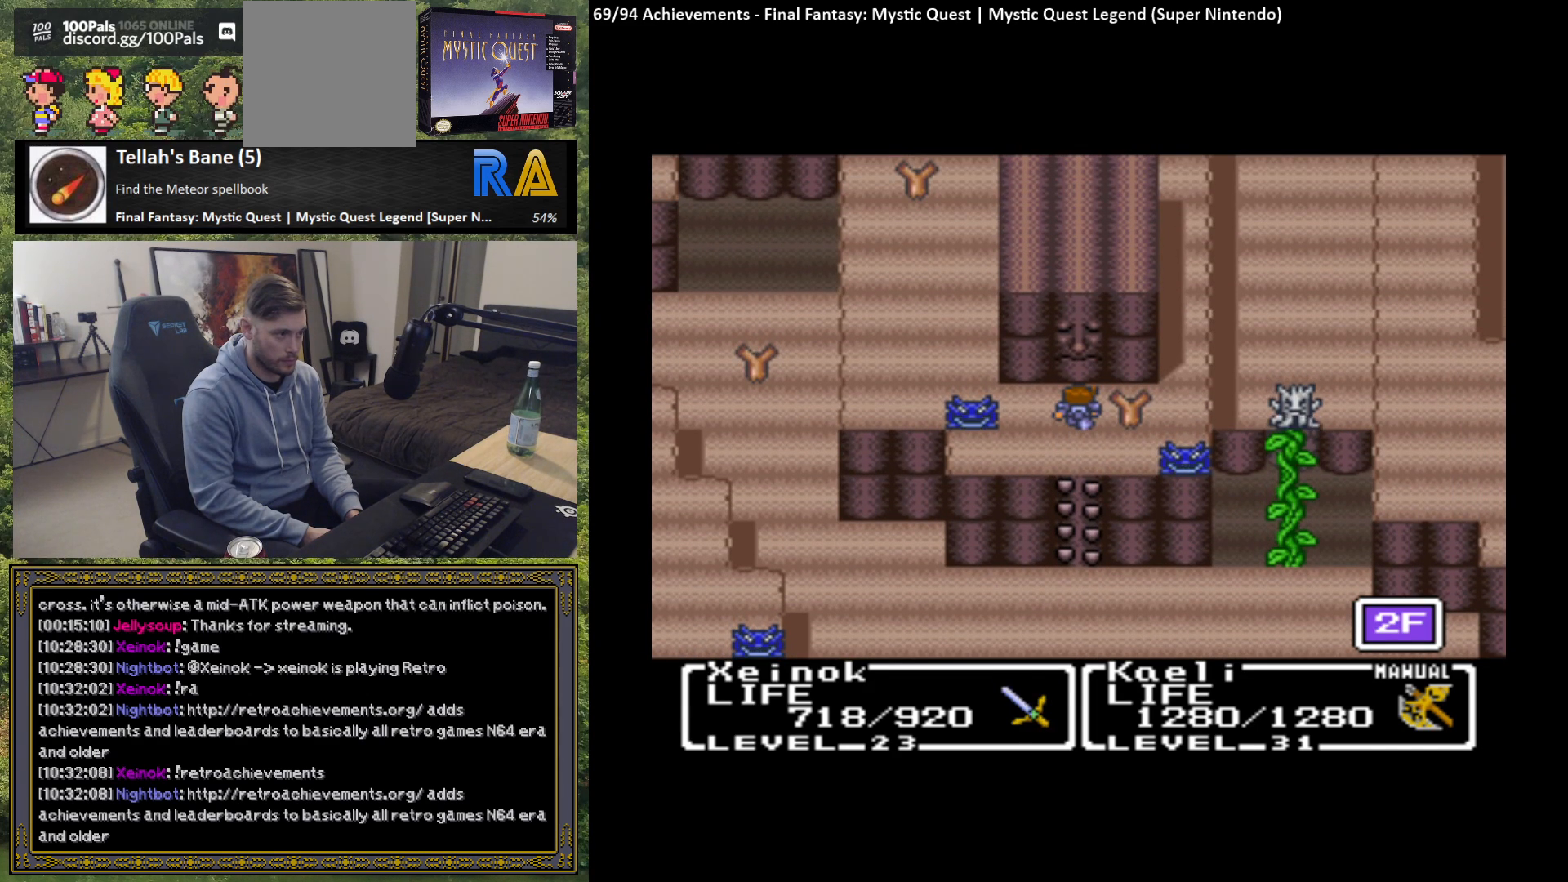
{"buttons": [], "left_stick": "center", "events": [[300, "B", "down"], [433, "B", "up"]]}
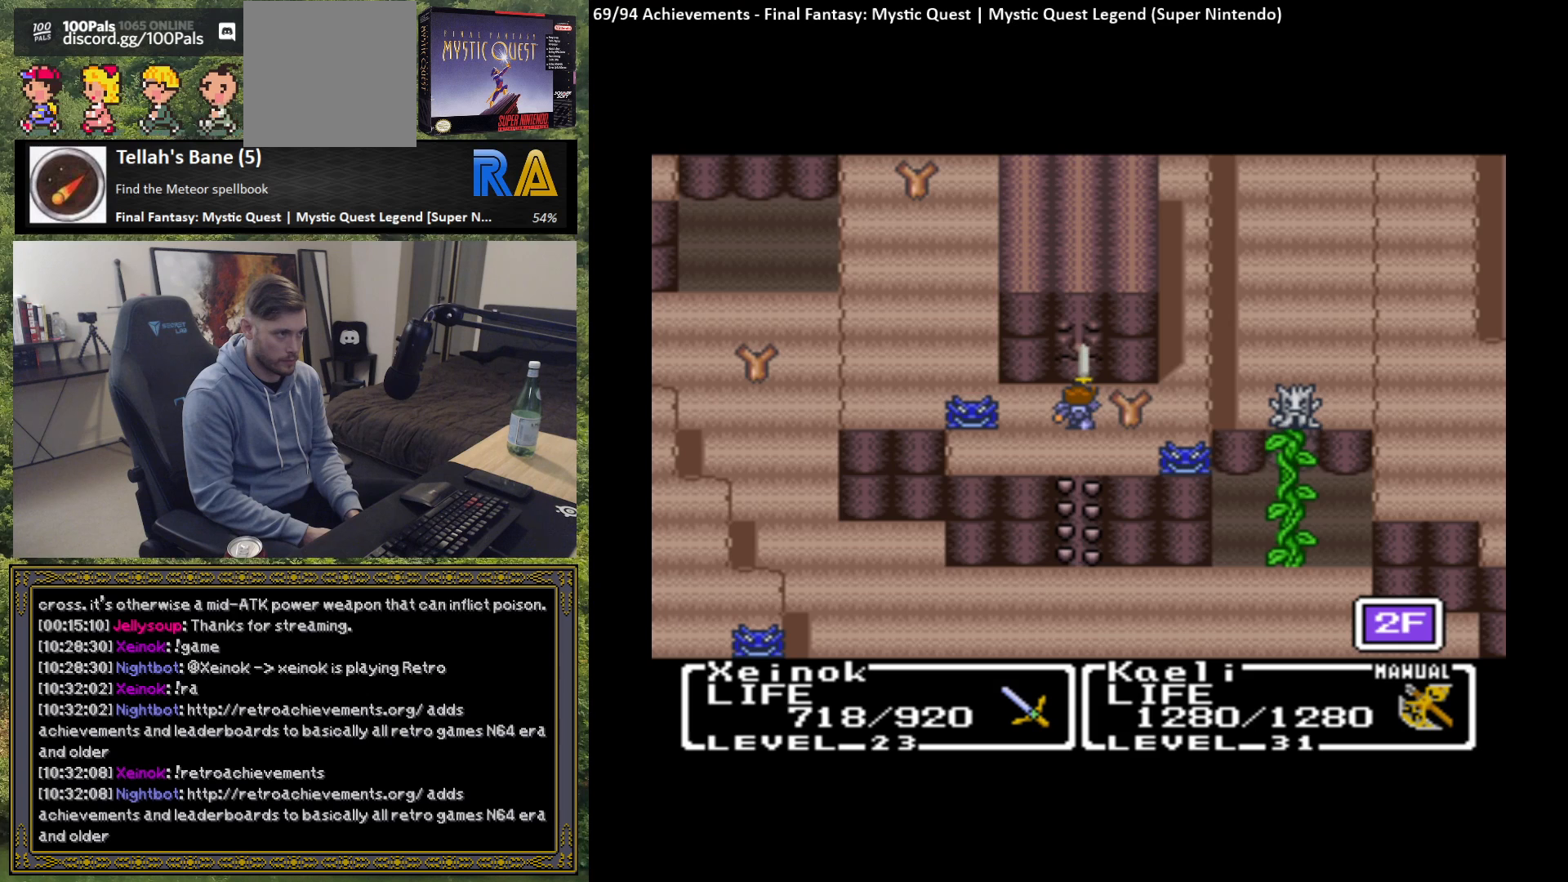
{"buttons": [], "left_stick": "center", "events": []}
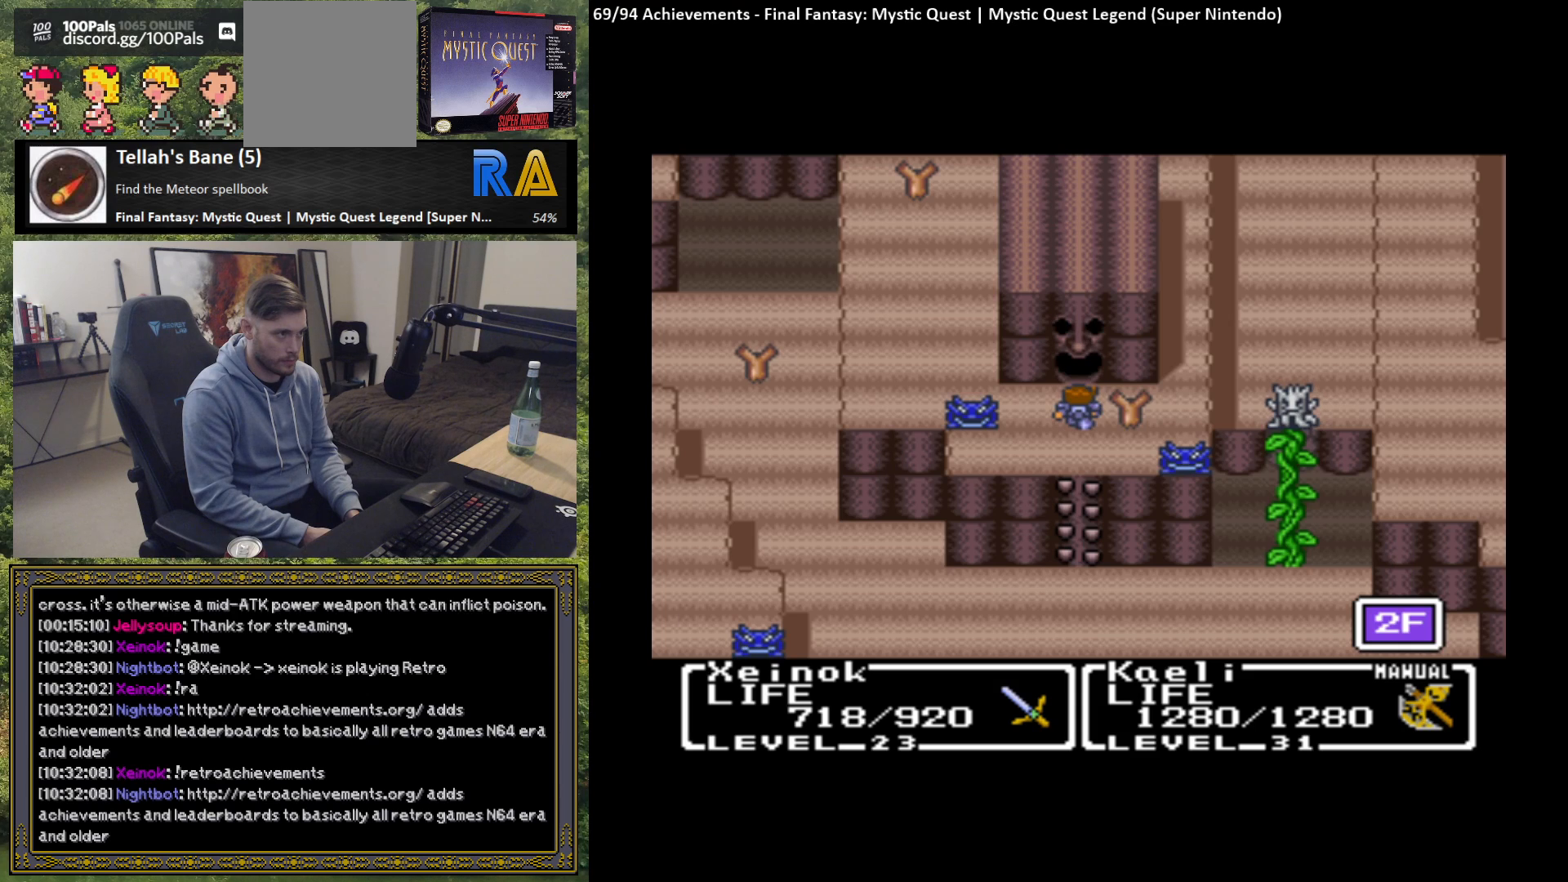
{"buttons": [], "left_stick": "center", "events": []}
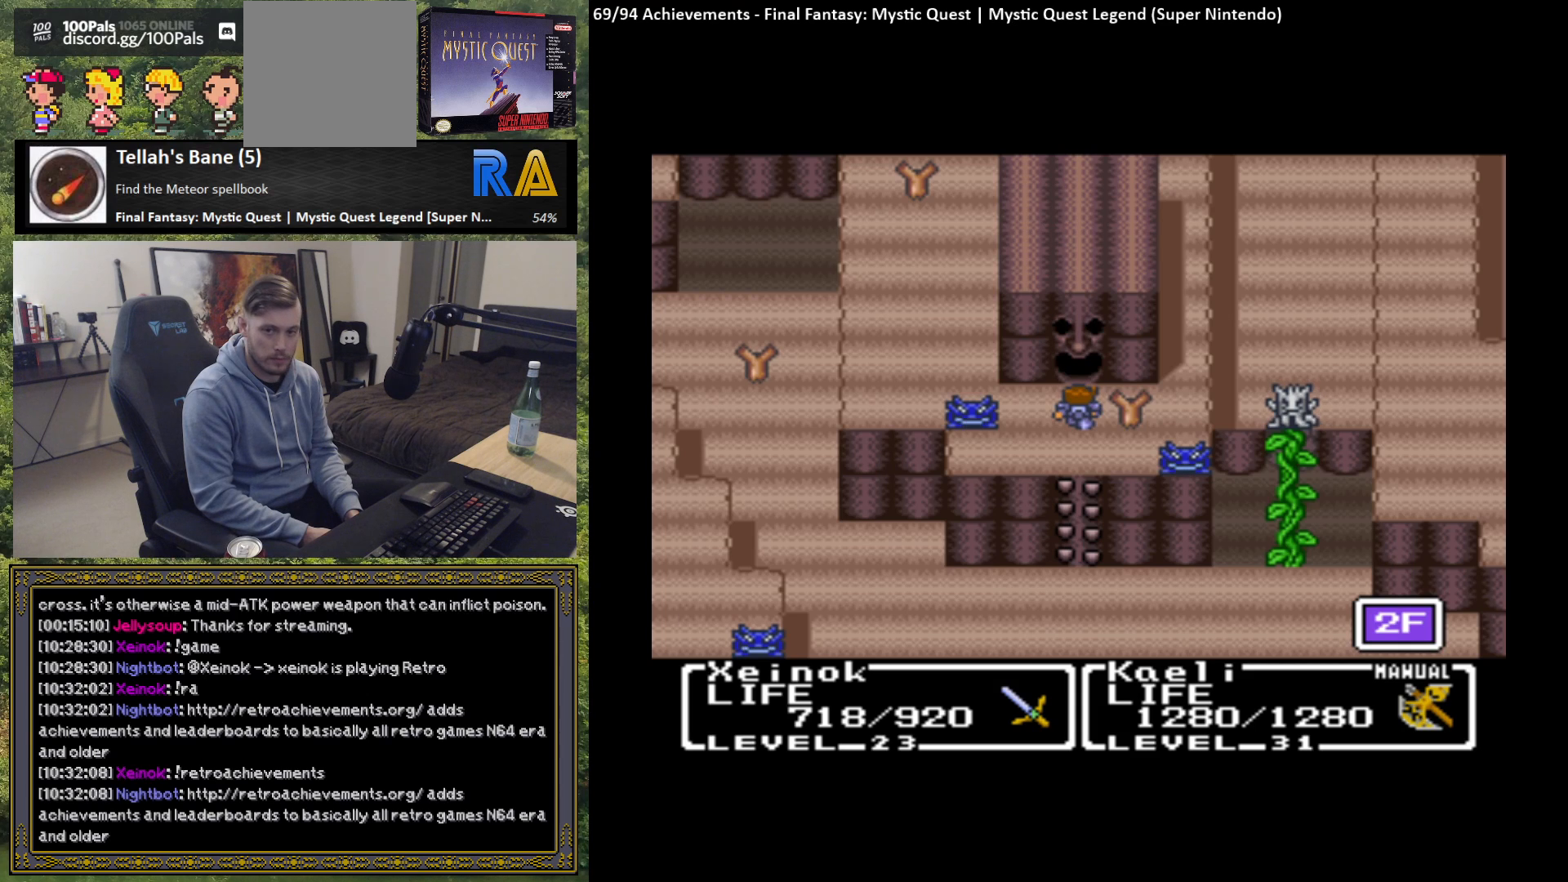
{"buttons": [], "left_stick": "center", "events": []}
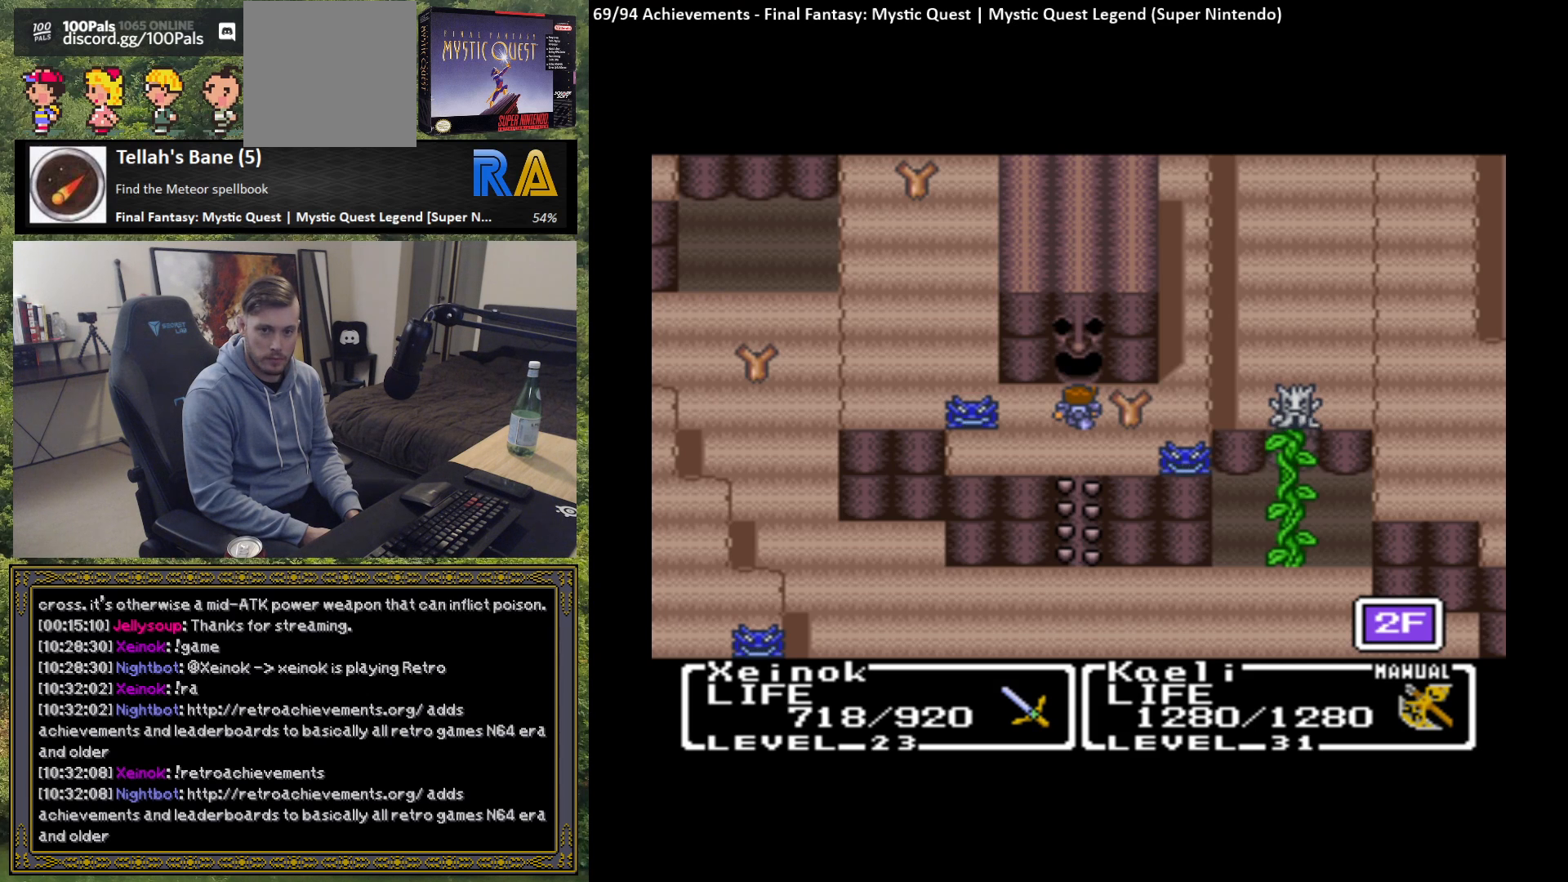
{"buttons": [], "left_stick": "center", "events": []}
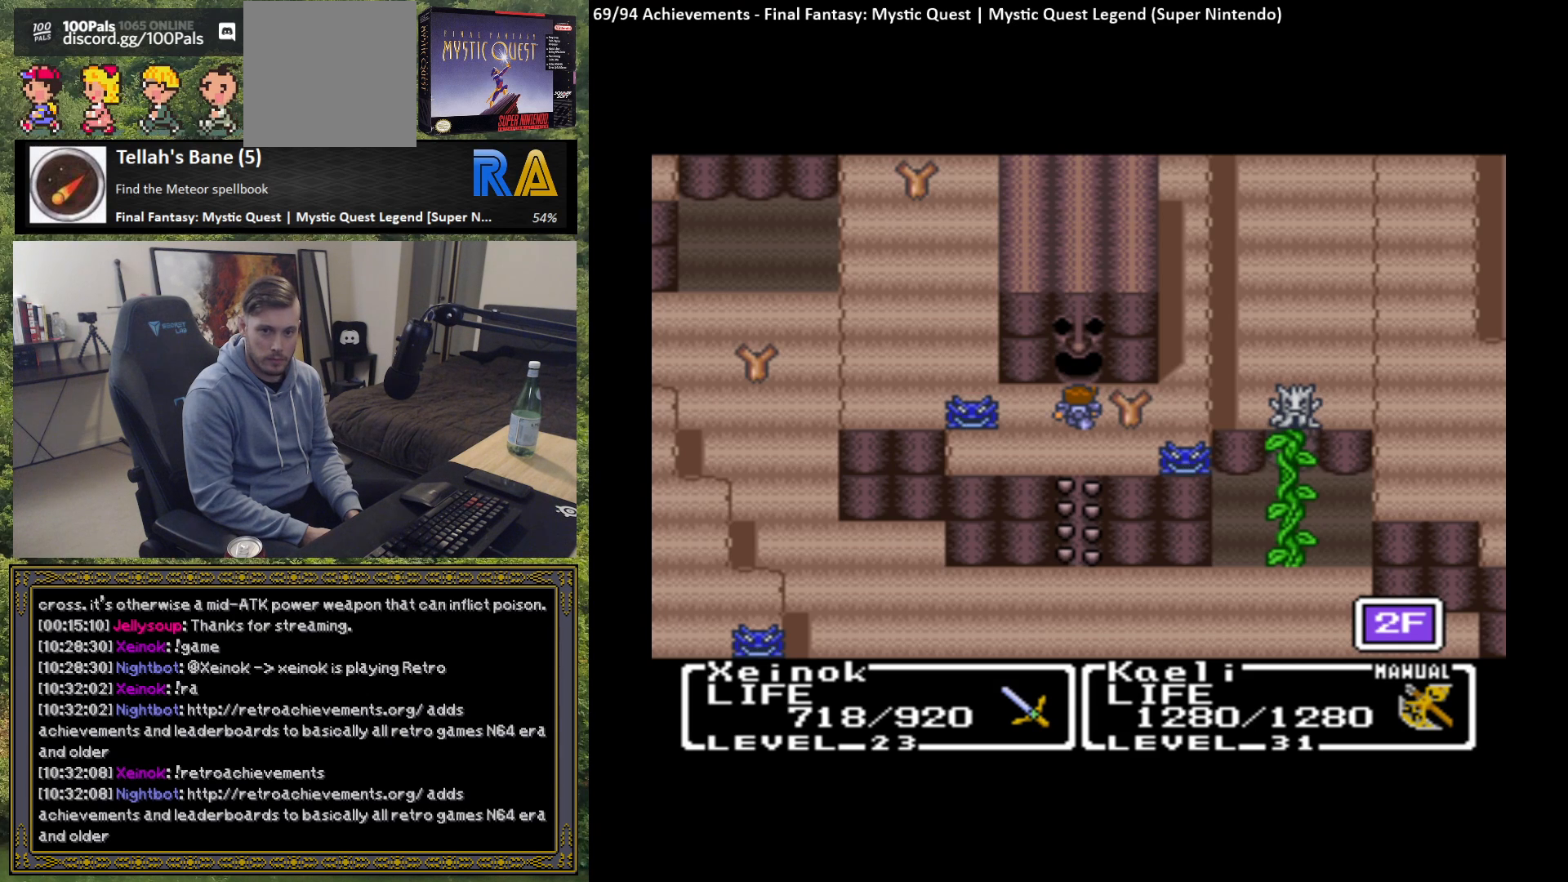
{"buttons": [], "left_stick": "center", "events": []}
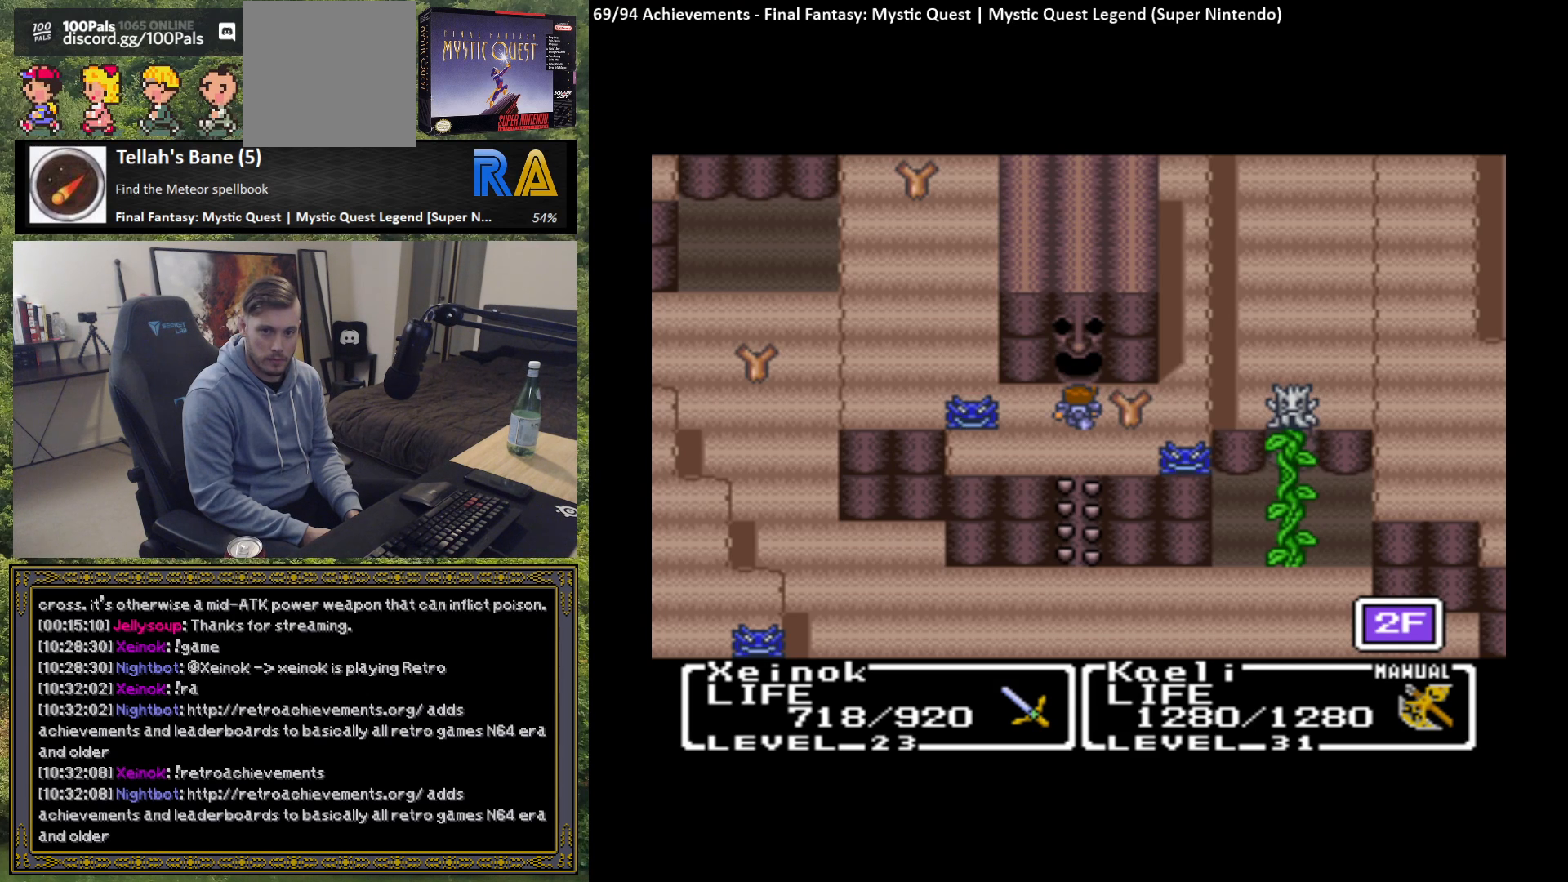
{"buttons": [], "left_stick": "center", "events": []}
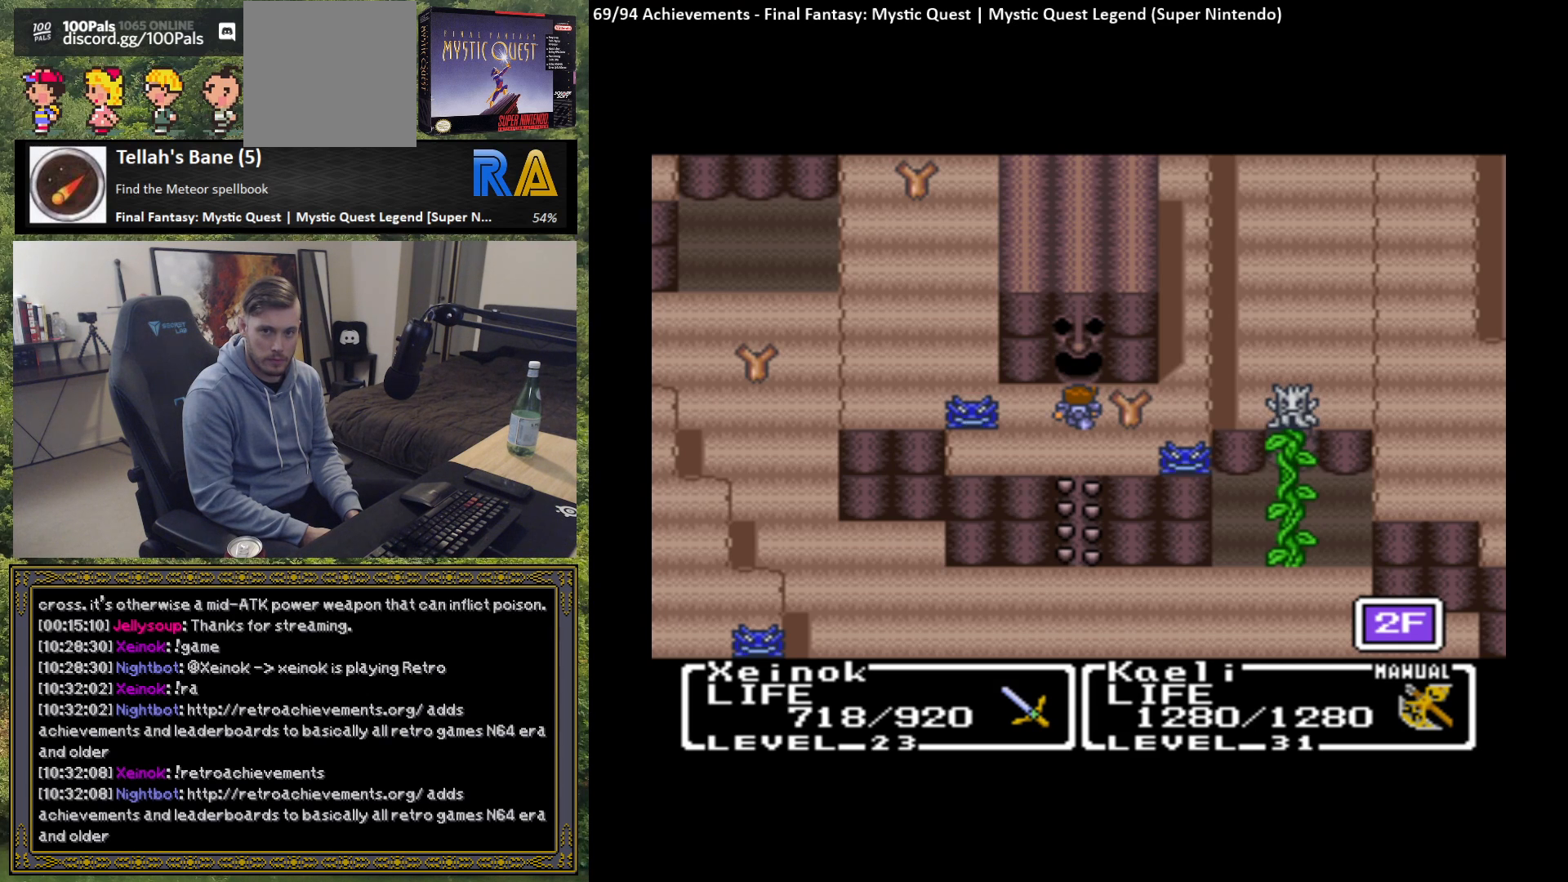
{"buttons": [], "left_stick": "center", "events": [[200, "left_stick", "up"], [467, "left_stick", "center"]]}
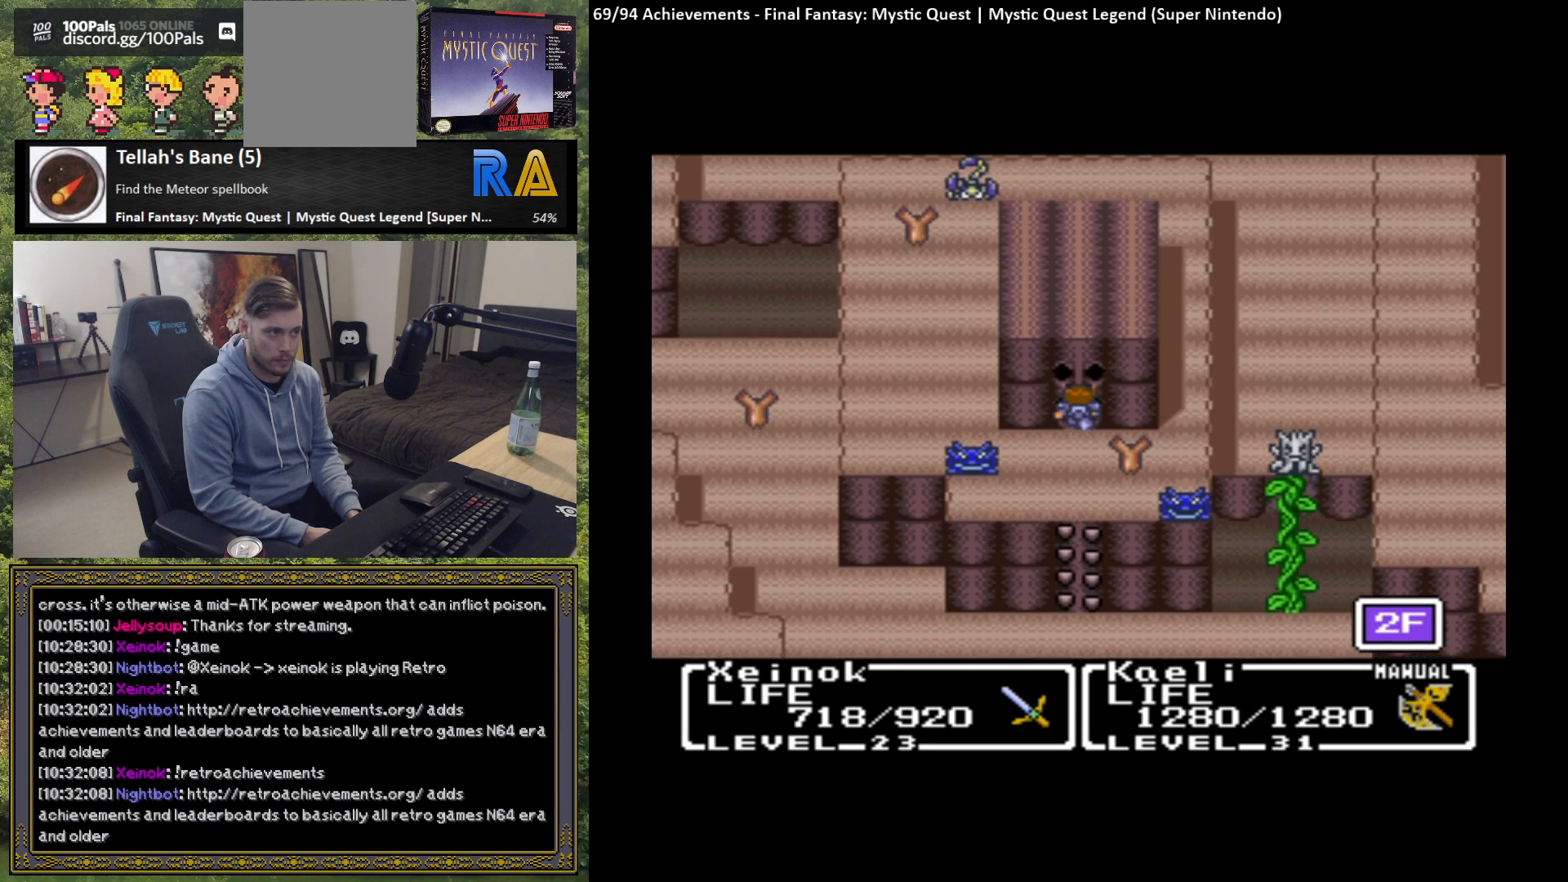
{"buttons": [], "left_stick": "center", "events": []}
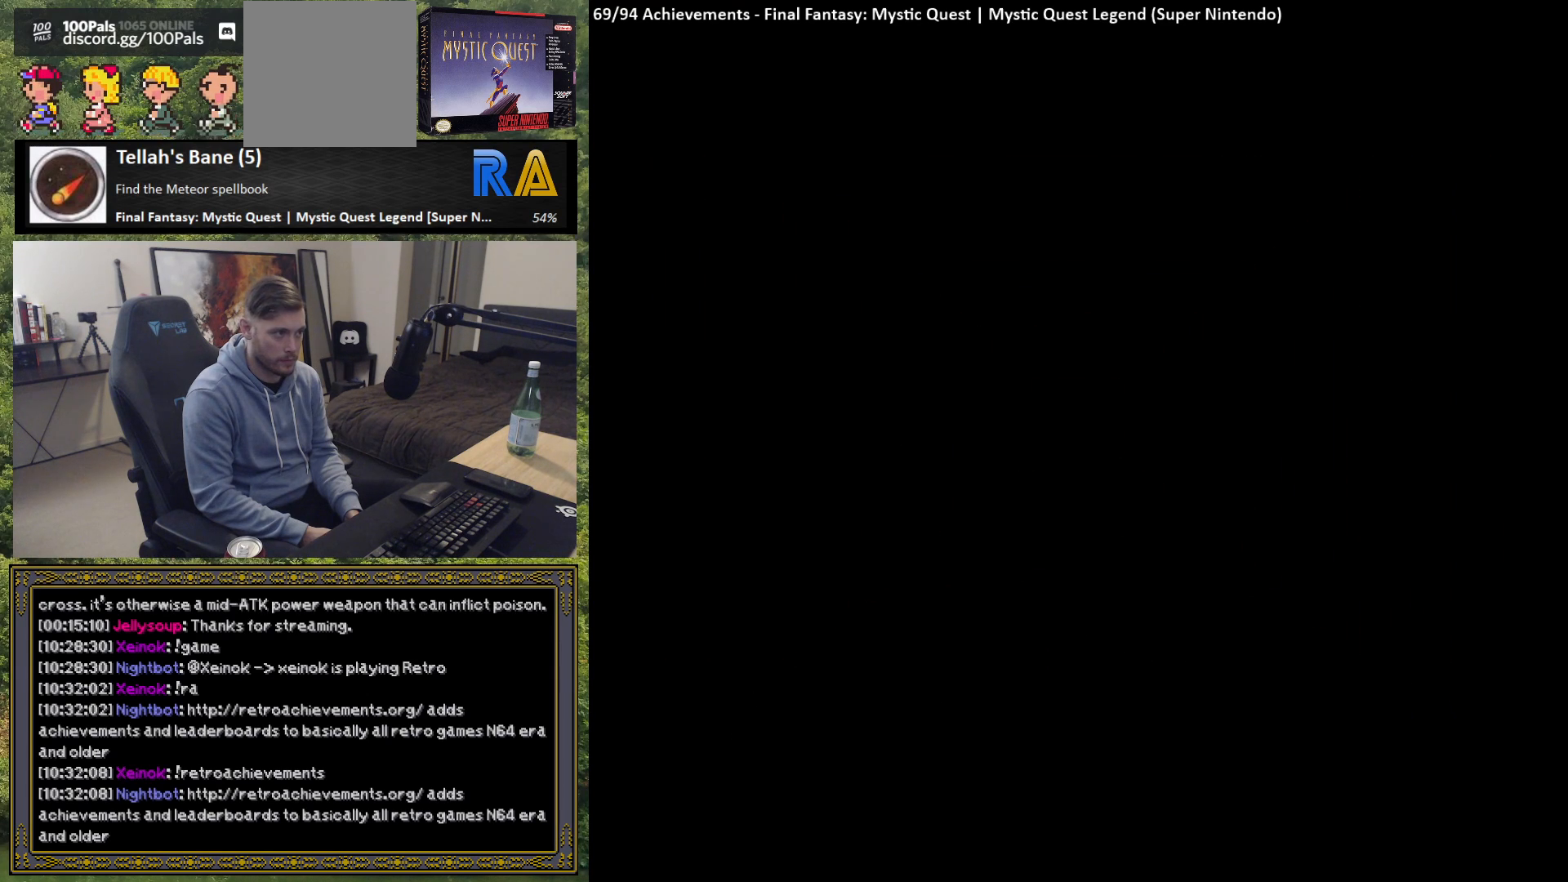
{"buttons": [], "left_stick": "center", "events": []}
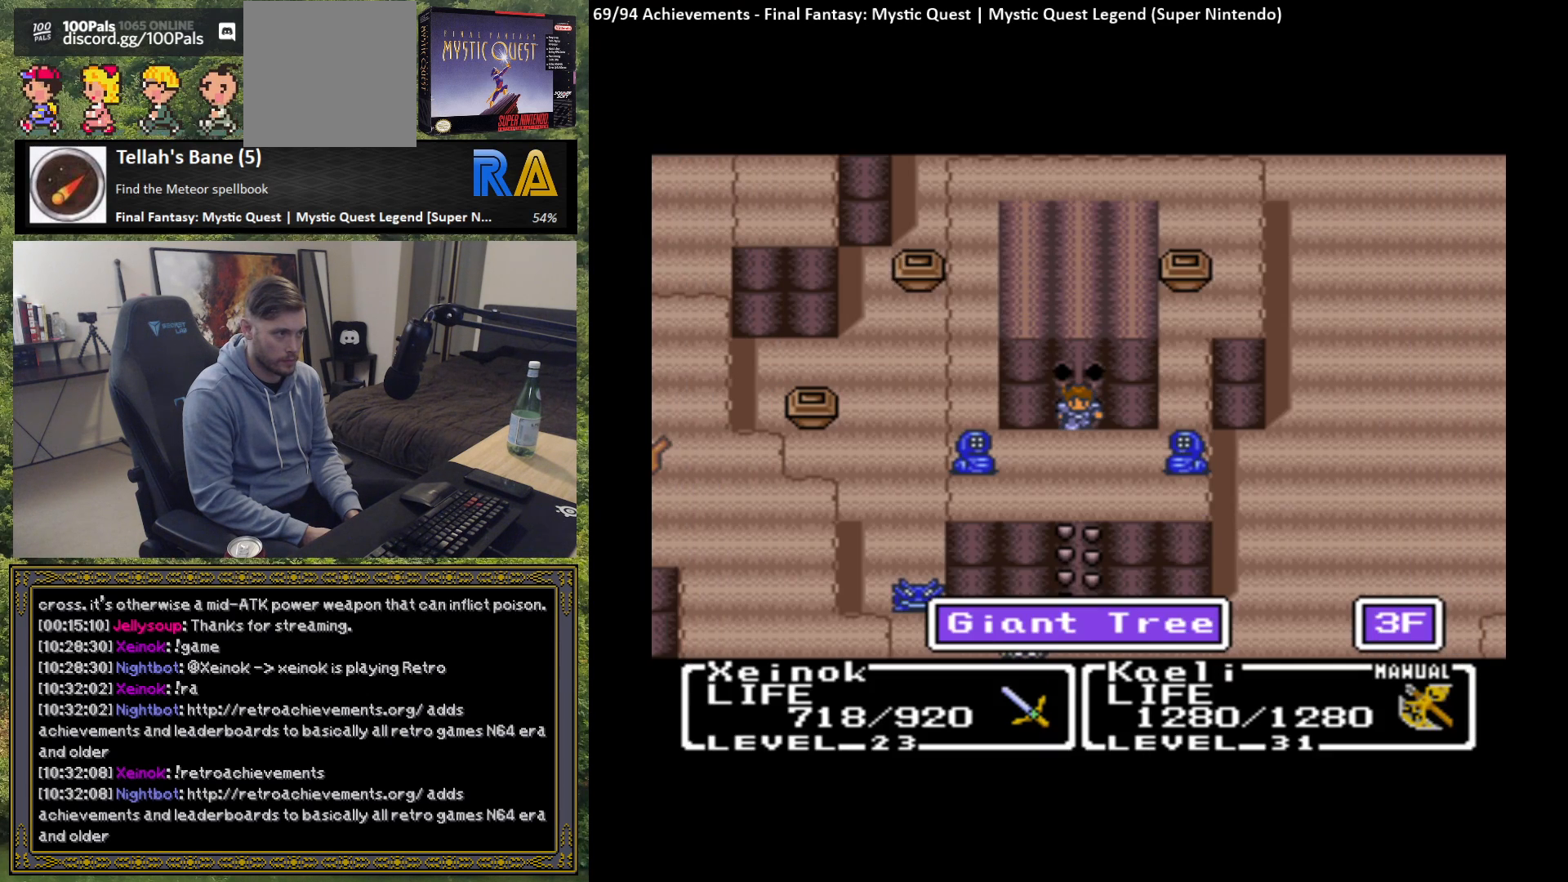
{"buttons": [], "left_stick": "center", "events": []}
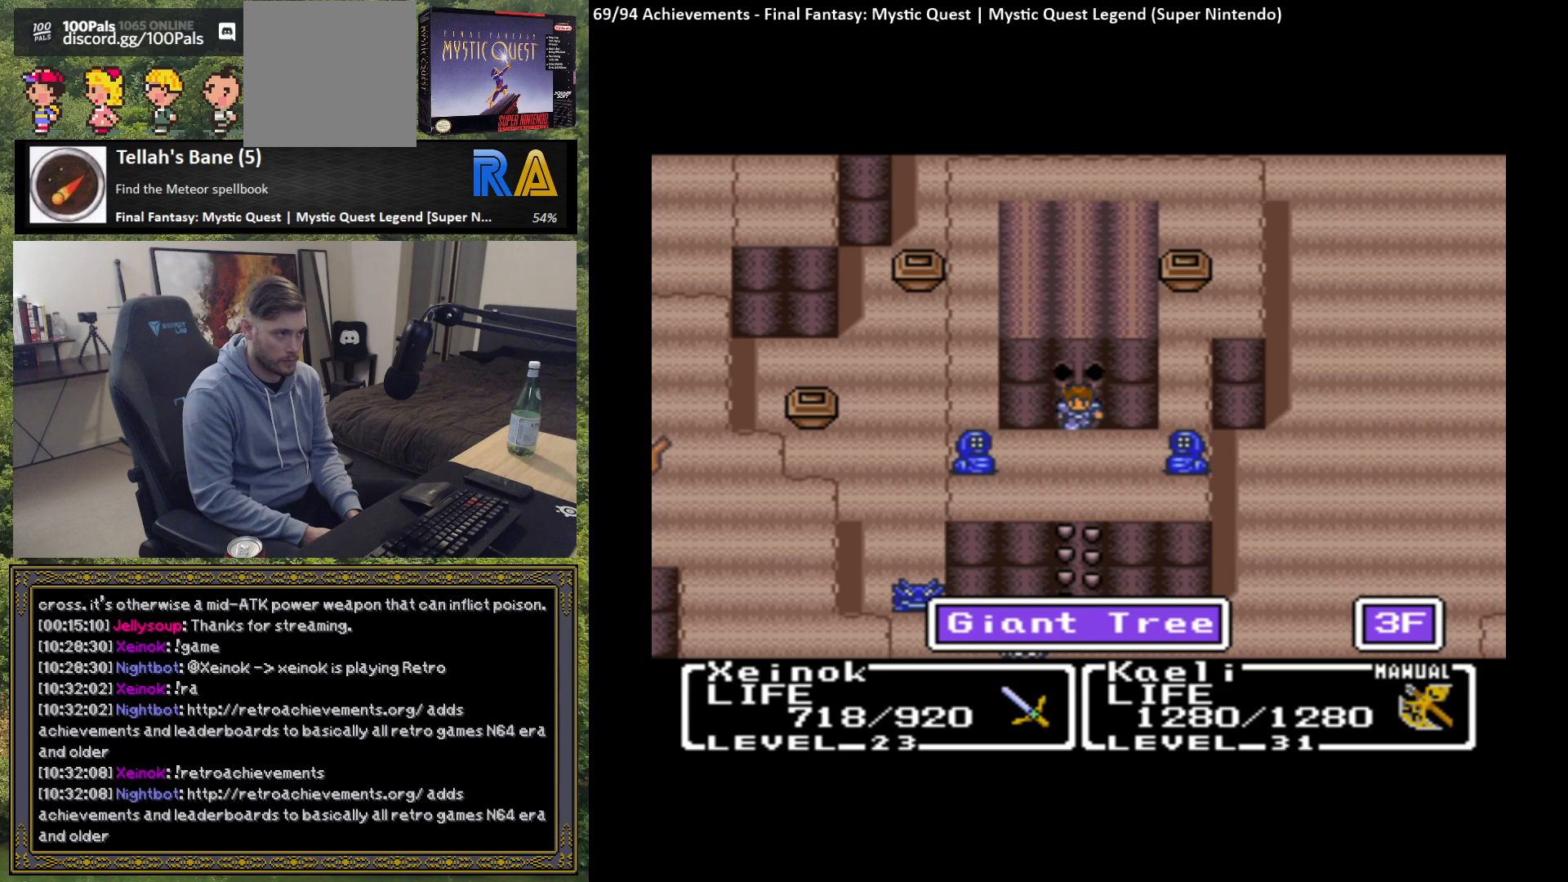
{"buttons": [], "left_stick": "center", "events": []}
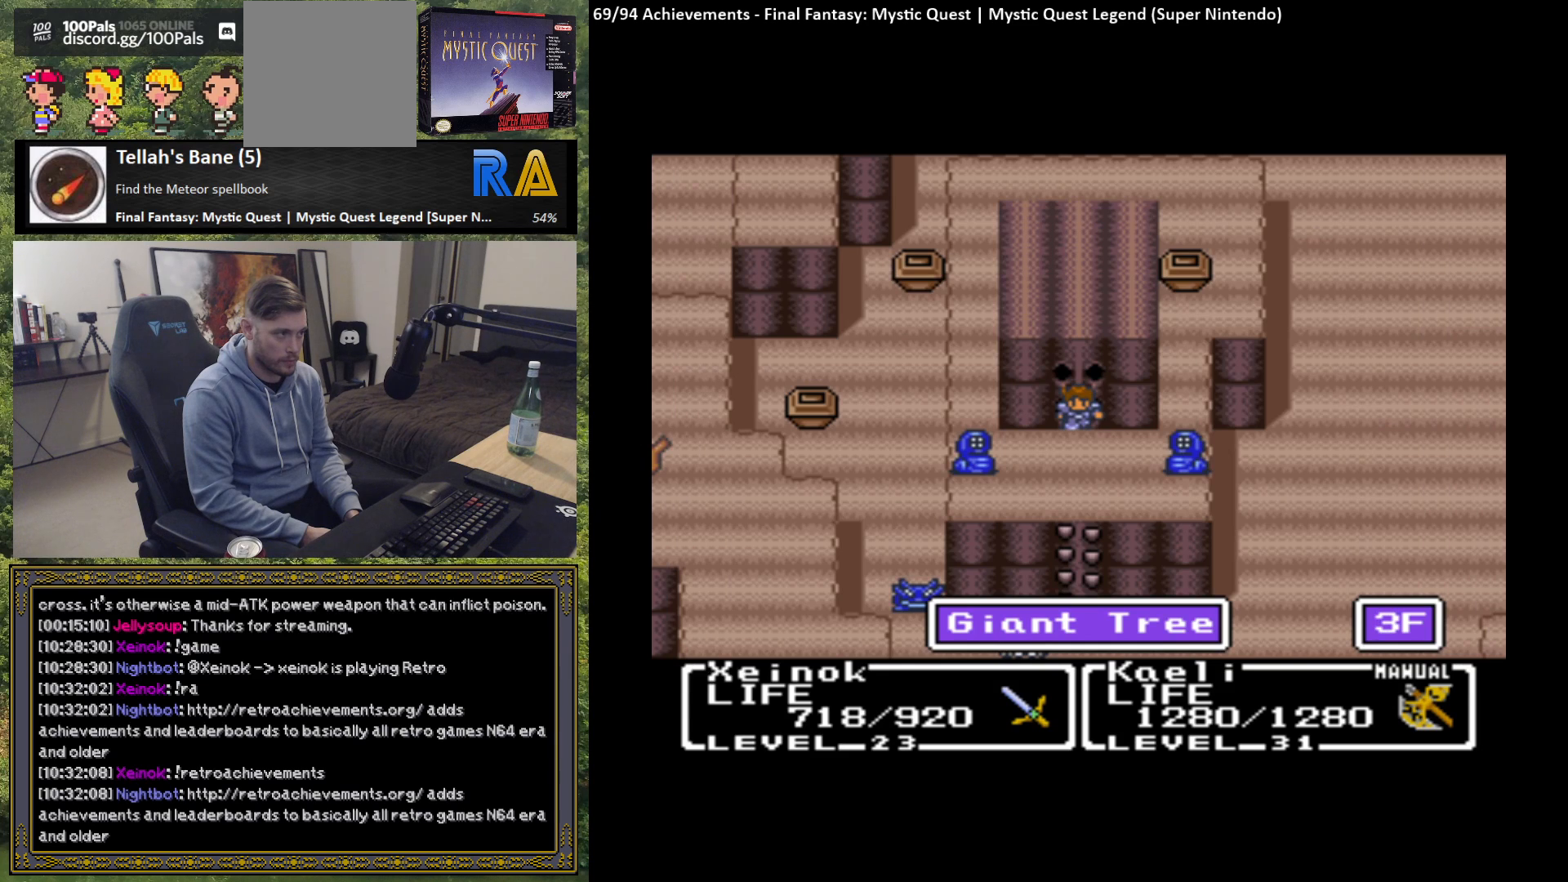
{"buttons": [], "left_stick": "center", "events": []}
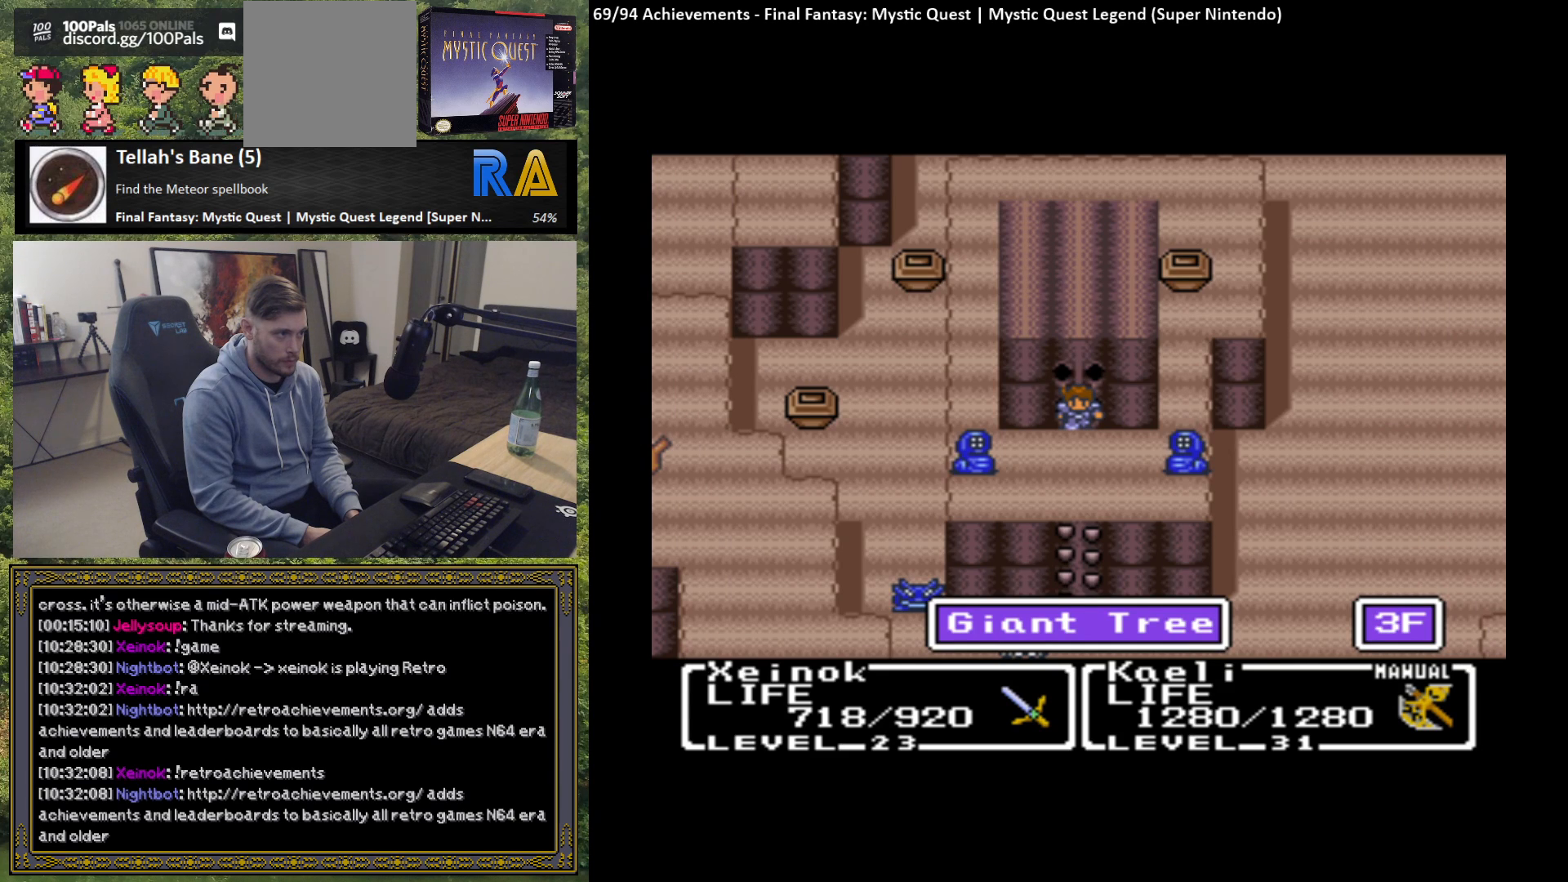
{"buttons": [], "left_stick": "center", "events": [[200, "left_stick", "down"], [333, "left_stick", "center"]]}
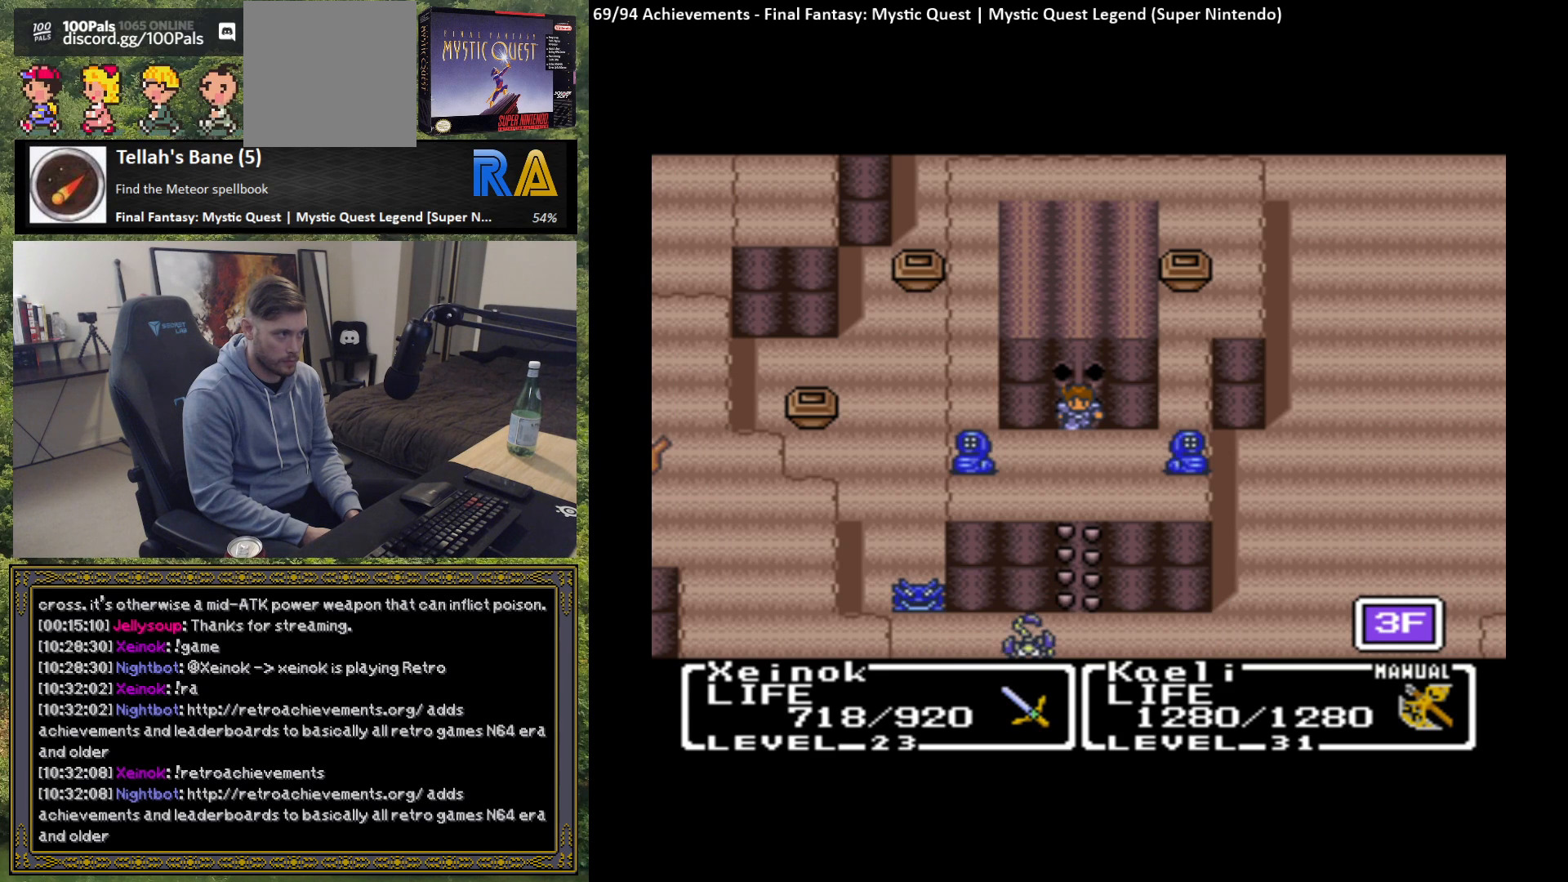
{"buttons": [], "left_stick": "center", "events": [[167, "left_stick", "down"], [350, "left_stick", "center"]]}
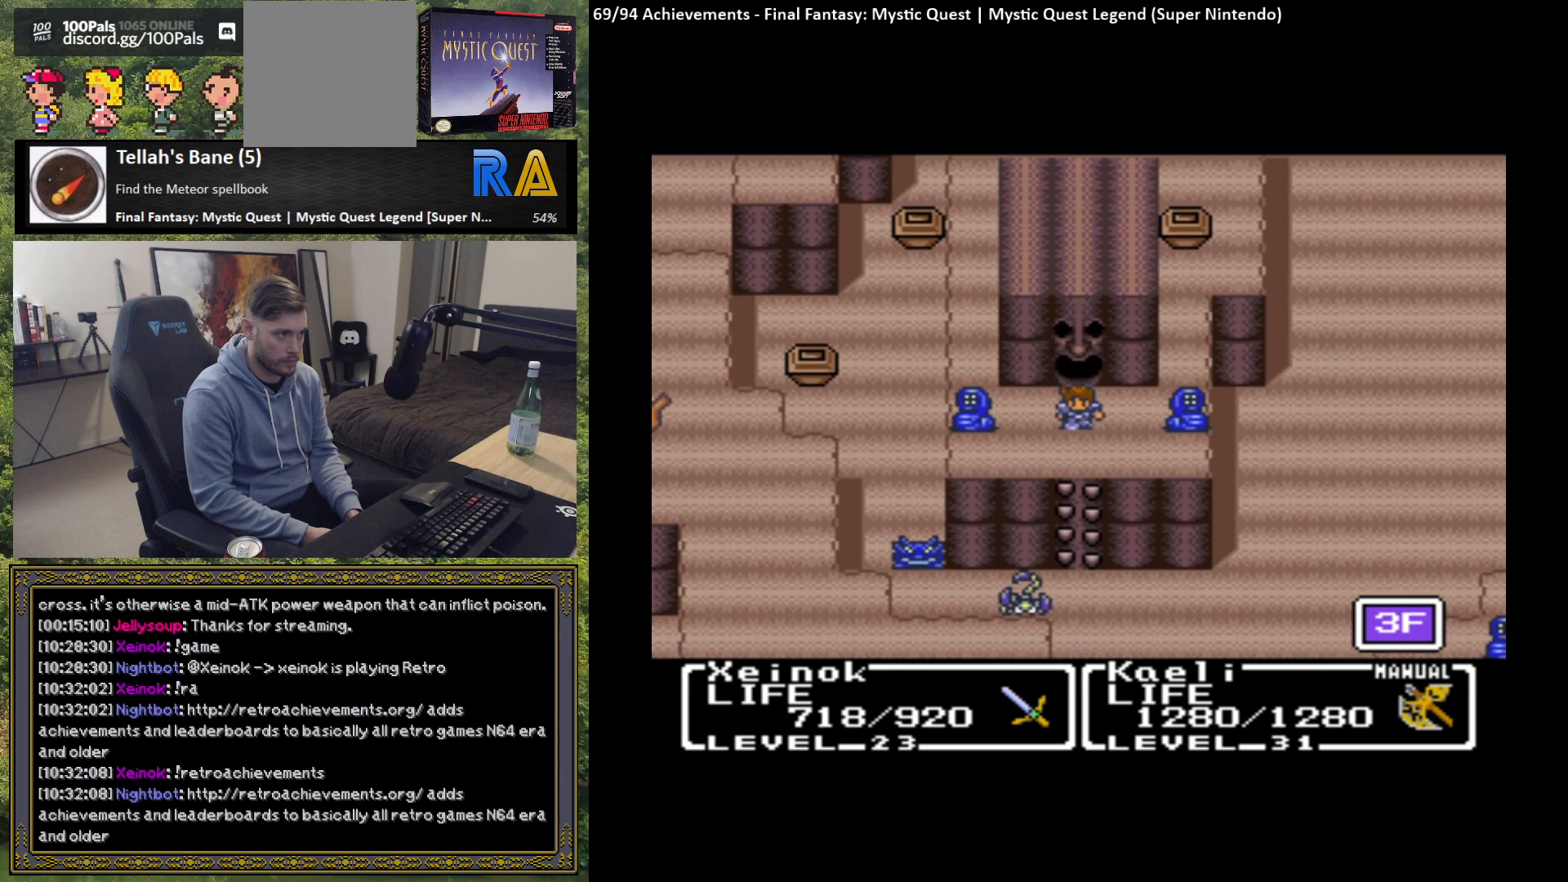
{"buttons": [], "left_stick": "center", "events": []}
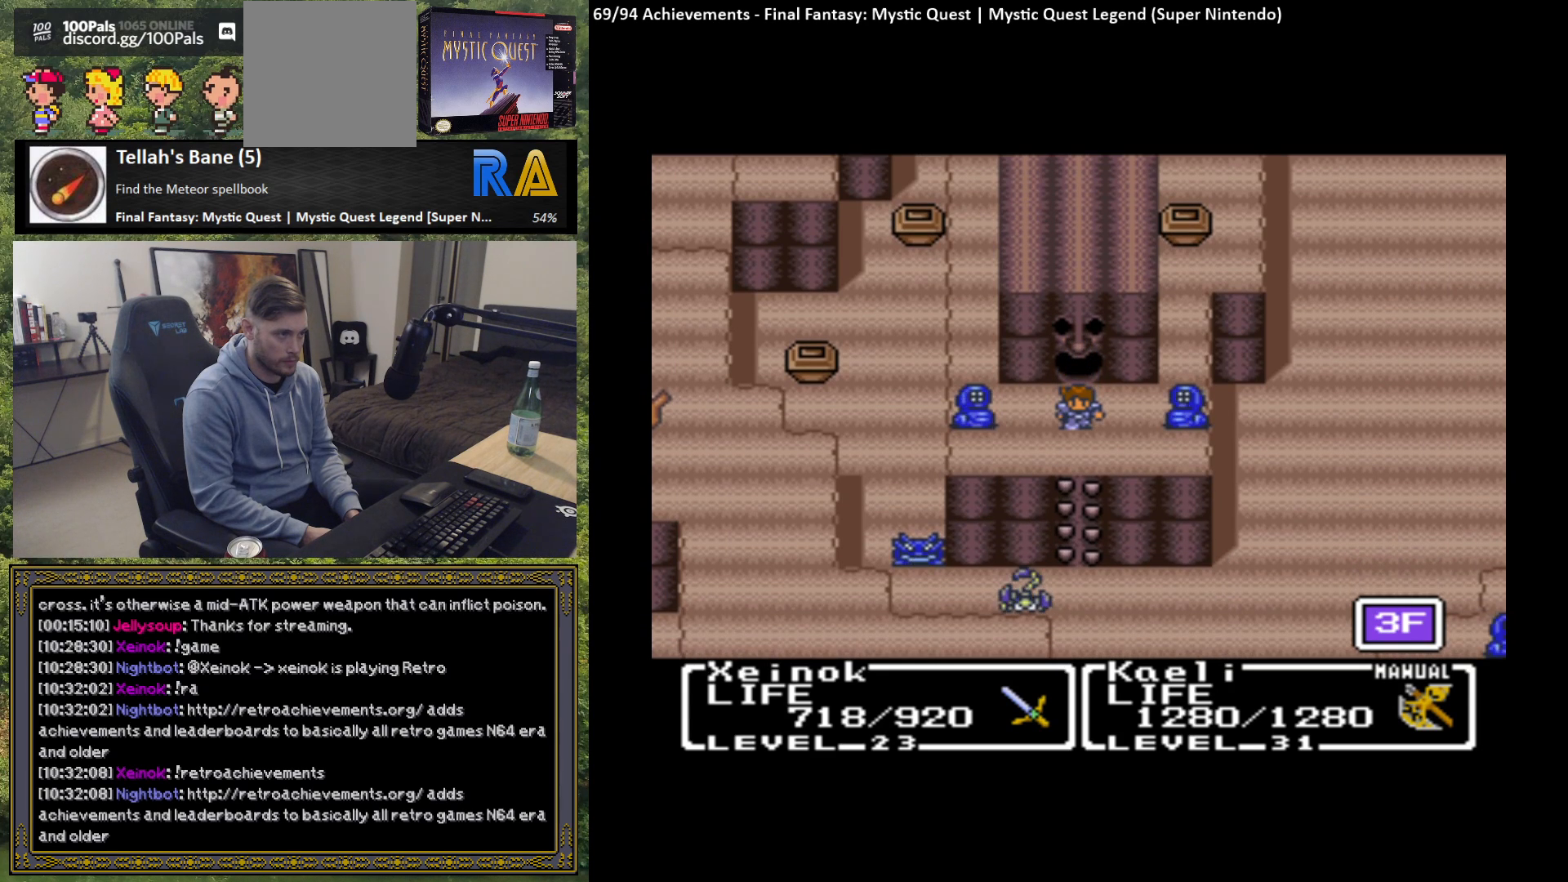
{"buttons": [], "left_stick": "center", "events": [[133, "R2", "down"], [283, "R2", "up"]]}